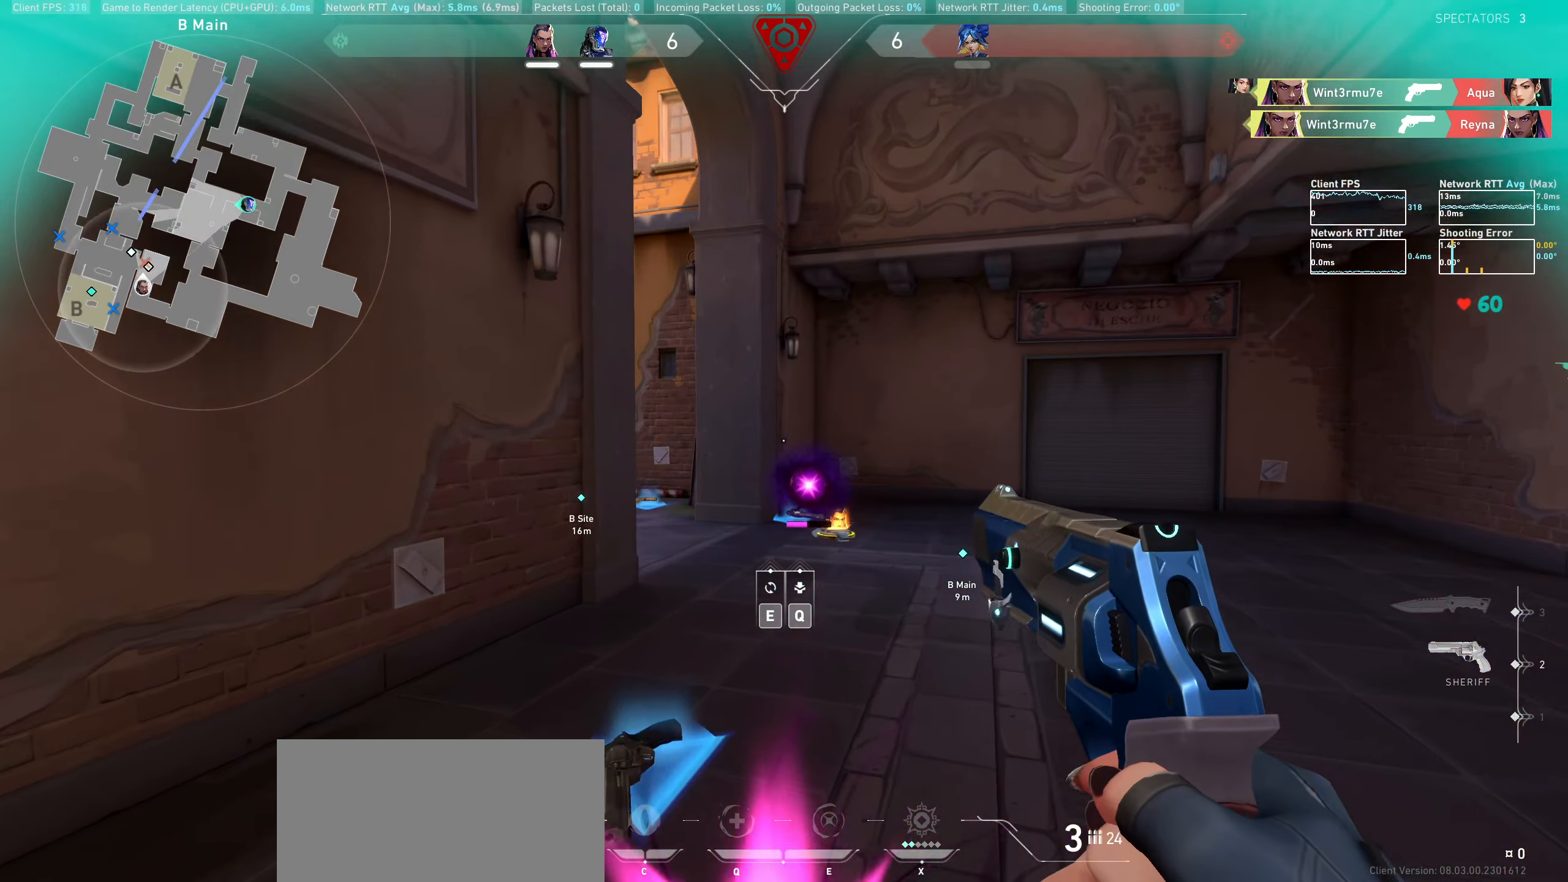
Gameplay with keyboard and mouse; each line is a JSON object with the keys and mouse buttons held at the frame after it. "events" lists presses ("down") and releases ("up") of "a", "ctrl", "d", "e", "q", "s", "shift", "space", "w", "mouse_left", "mouse_right", "mouse_mb4" and "mouse_mb5" between this image and that frame as [ms after this image, input, new state], when the widget could be followed in between. "mouse_left", "mouse_right", "mouse_mb4", "mouse_mb5" = the "left", "right", "mb4", "mb5" buttons of the "mouse" list. No other keys are recorded. Not read: mouse_move mouse_wheel.
{"keys": ["d", "w"], "mouse": [], "events": [[367, "d", "down"]]}
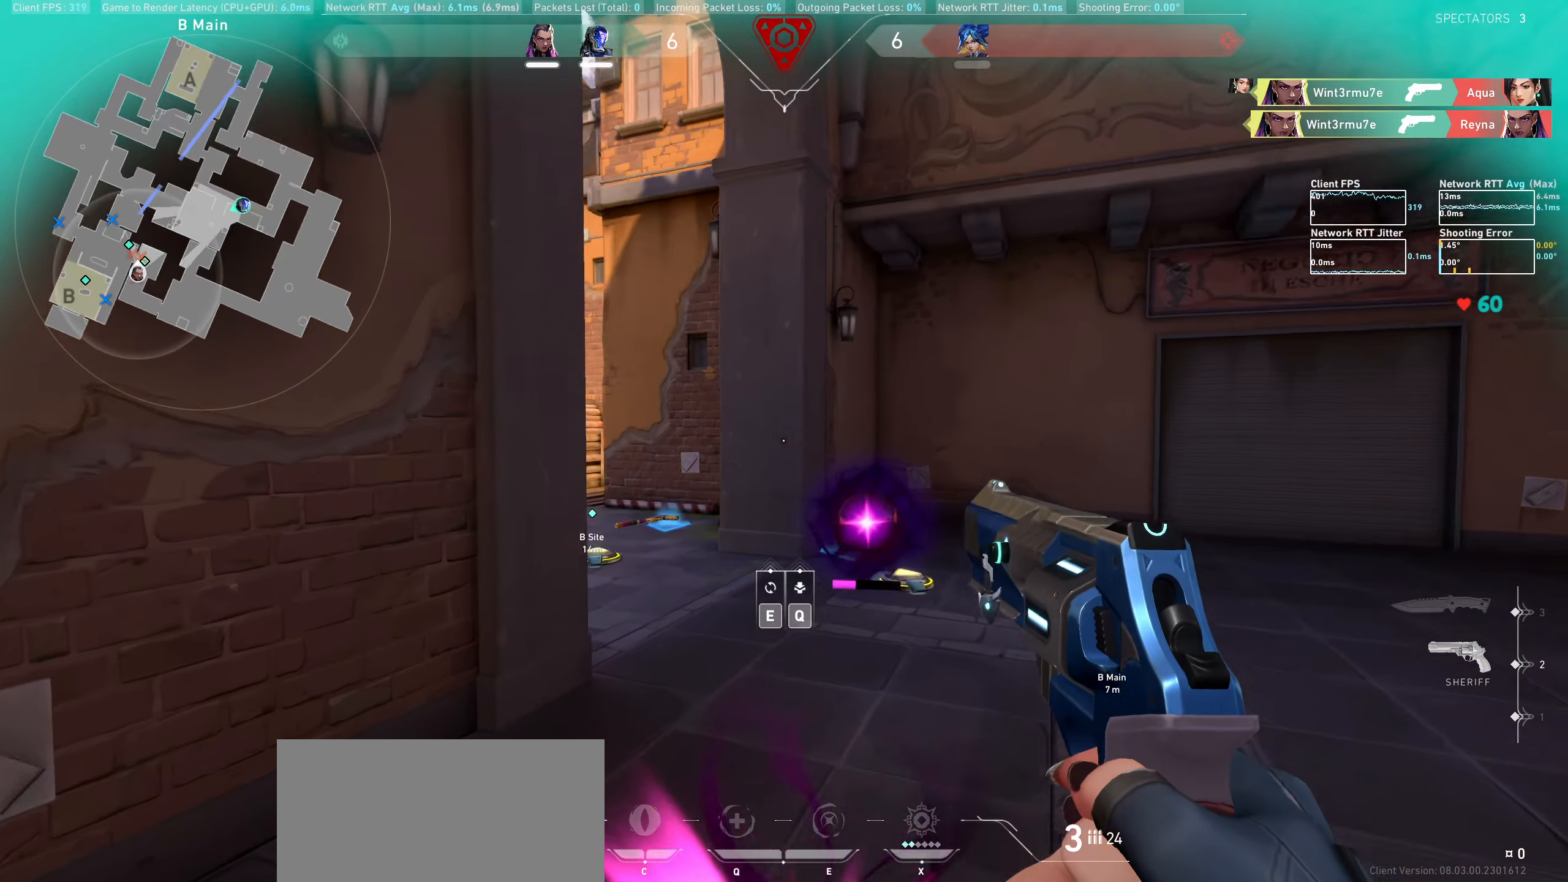
{"keys": ["d", "w"], "mouse": [], "events": [[283, "w", "up"], [466, "w", "down"]]}
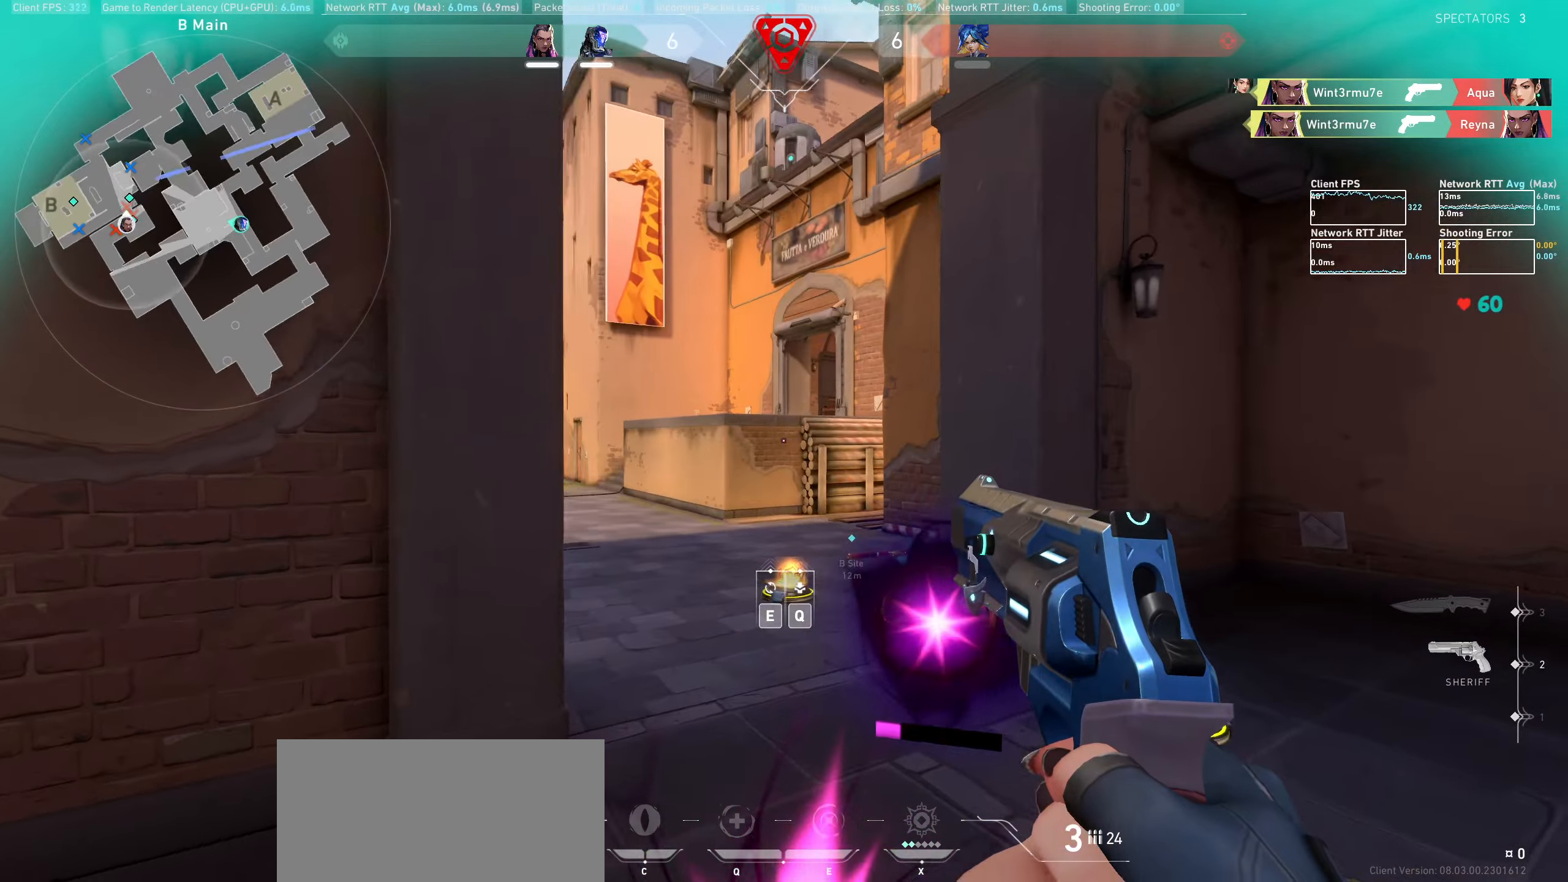
{"keys": ["w"], "mouse": [], "events": [[316, "d", "up"]]}
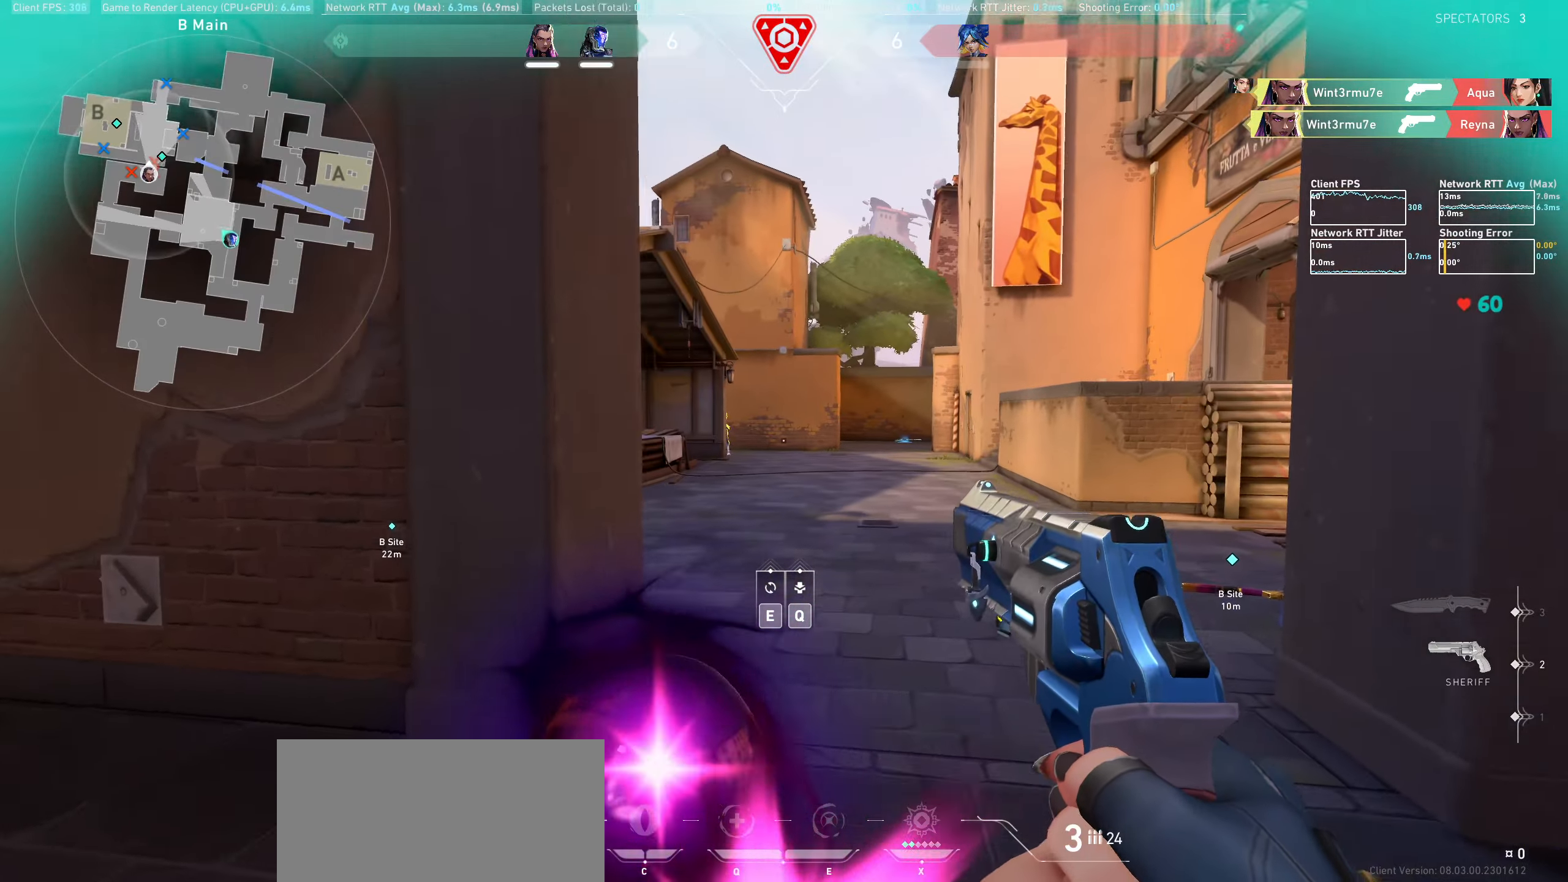
{"keys": [], "mouse": [], "events": [[466, "w", "up"]]}
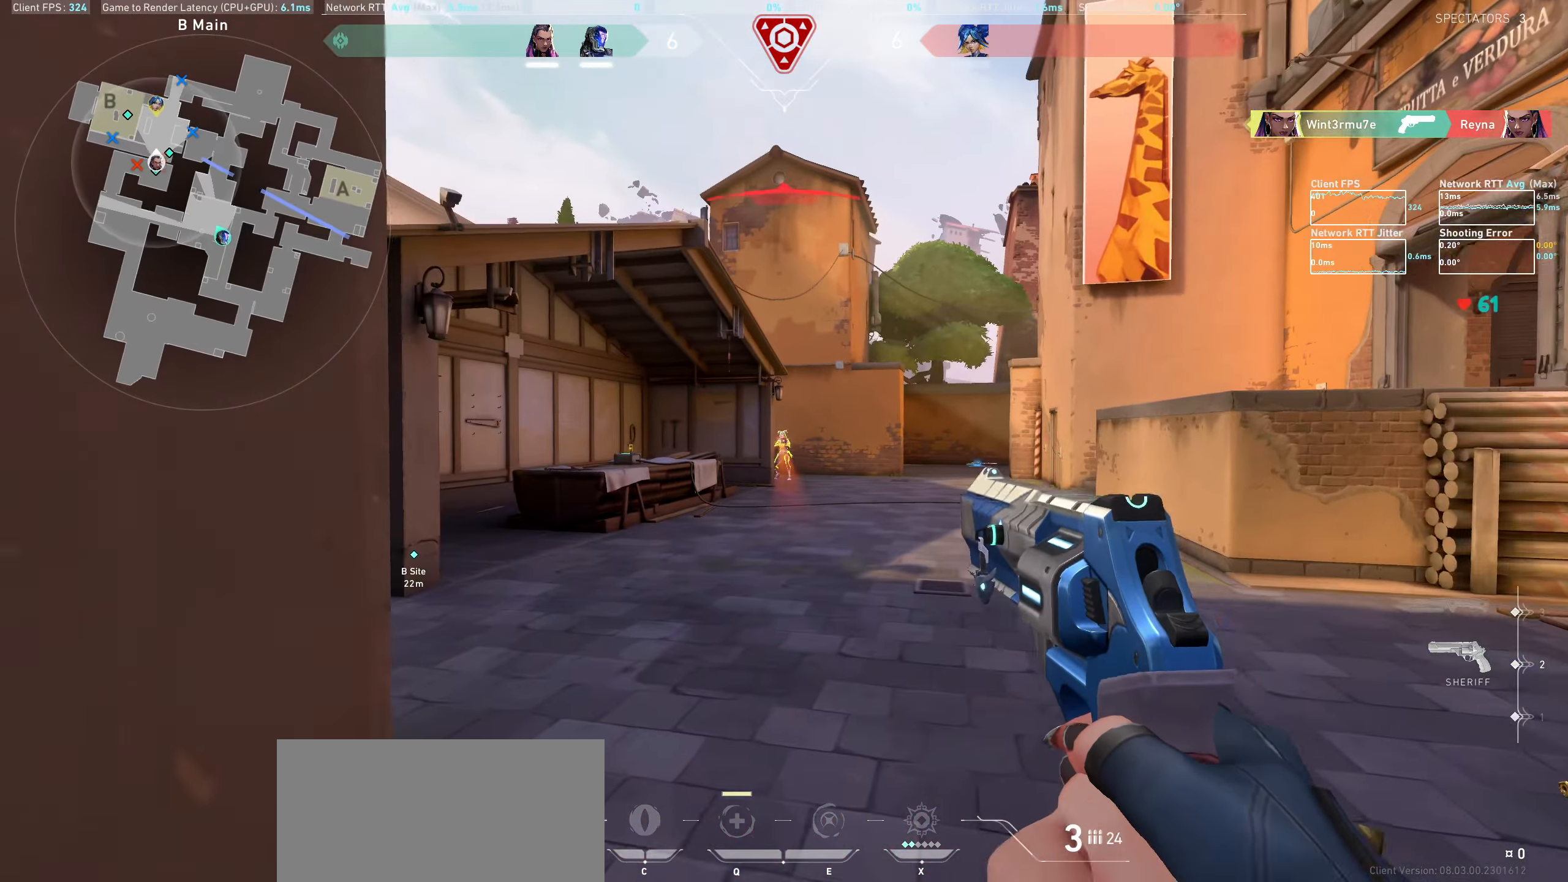
{"keys": [], "mouse": [], "events": [[100, "d", "down"], [116, "mouse_left", "down"], [316, "mouse_left", "up"], [350, "d", "up"]]}
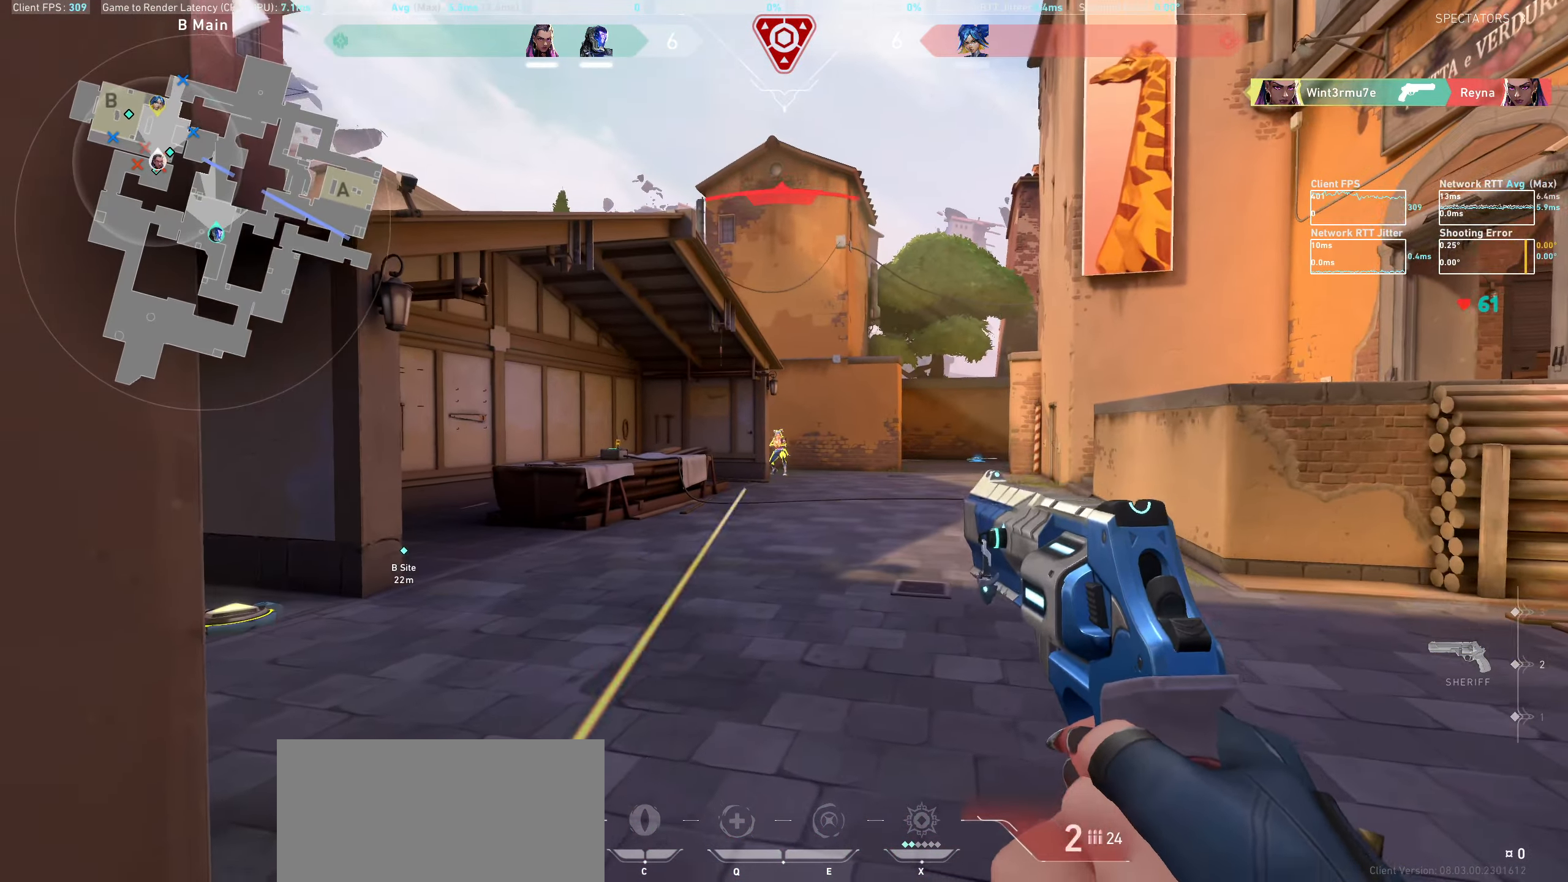
{"keys": [], "mouse": ["left"], "events": [[83, "mouse_left", "down"], [200, "a", "down"], [266, "a", "up"], [266, "mouse_left", "up"], [466, "mouse_left", "down"]]}
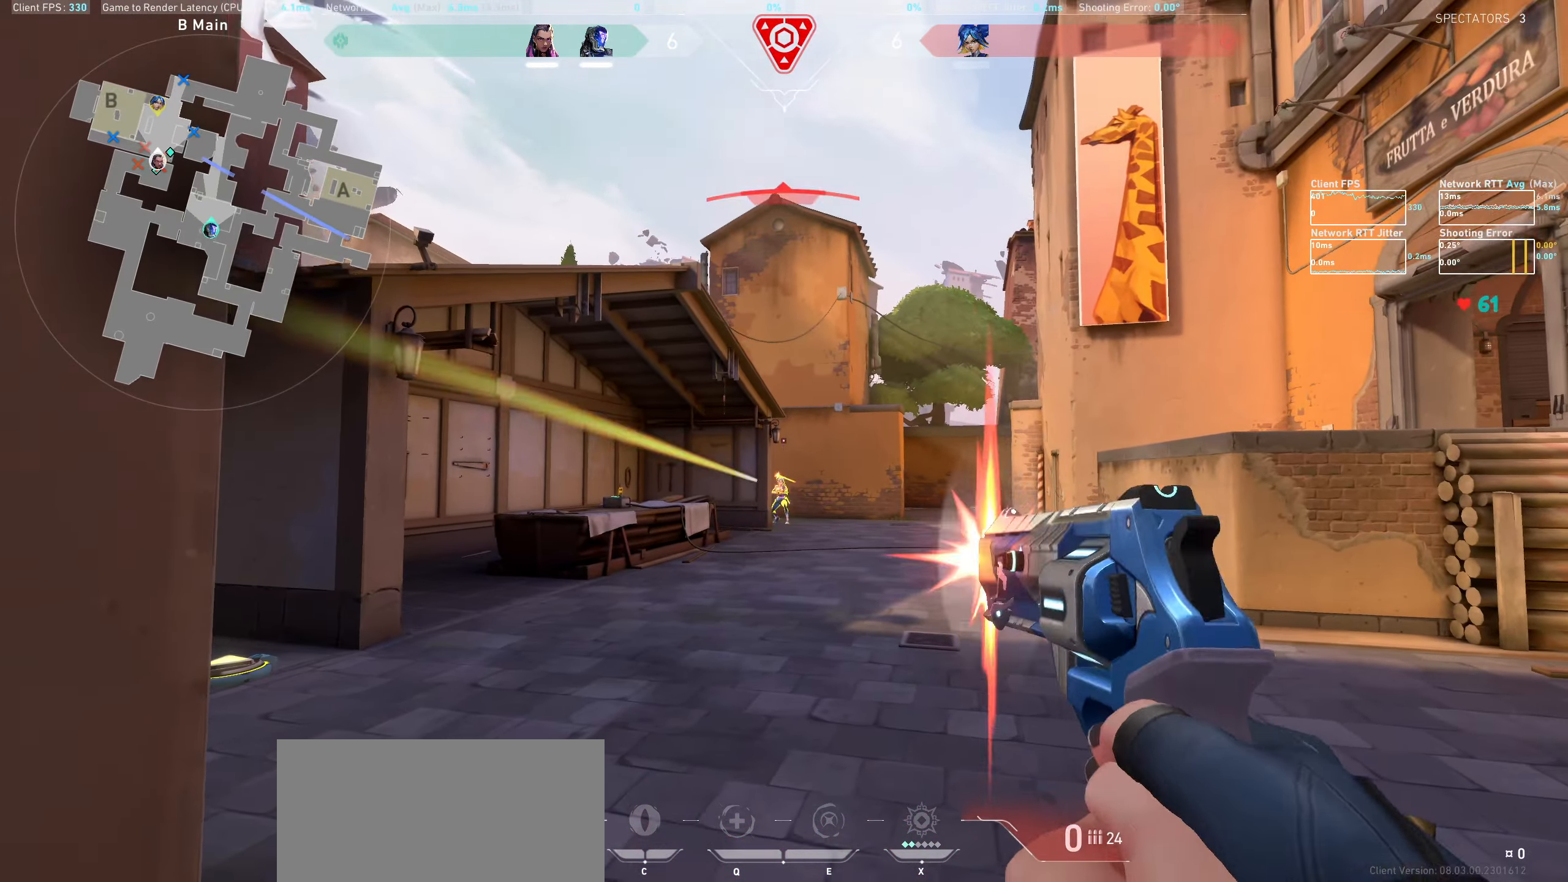
{"keys": ["d"], "mouse": ["left"], "events": [[166, "mouse_left", "up"], [416, "mouse_left", "down"], [466, "d", "down"]]}
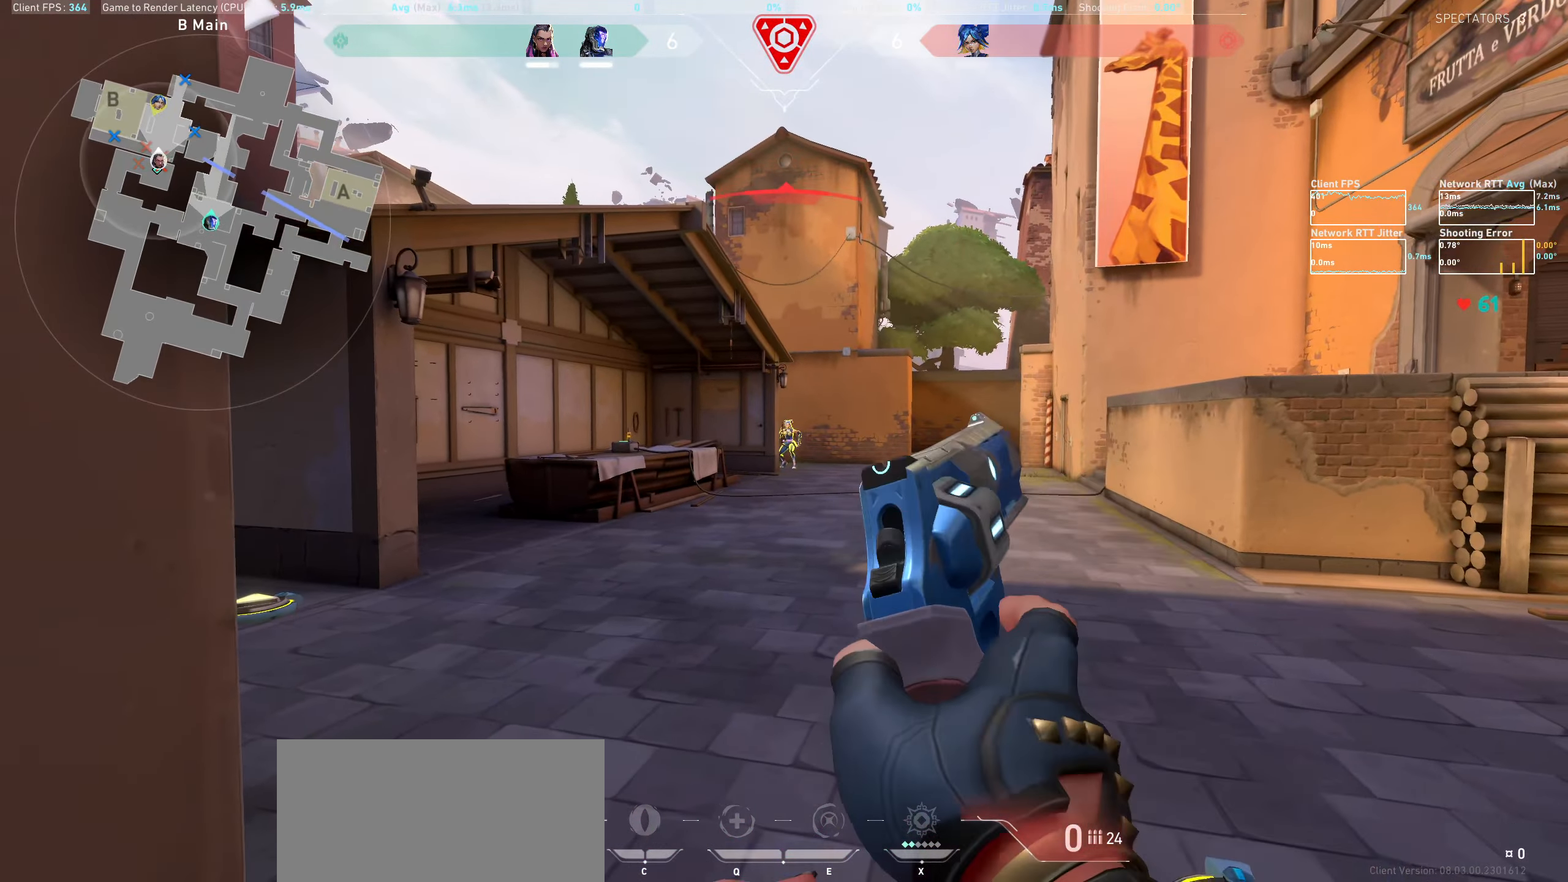
{"keys": ["w"], "mouse": [], "events": [[100, "mouse_left", "up"], [250, "d", "up"], [283, "w", "down"], [300, "mouse_left", "down"], [400, "mouse_left", "up"]]}
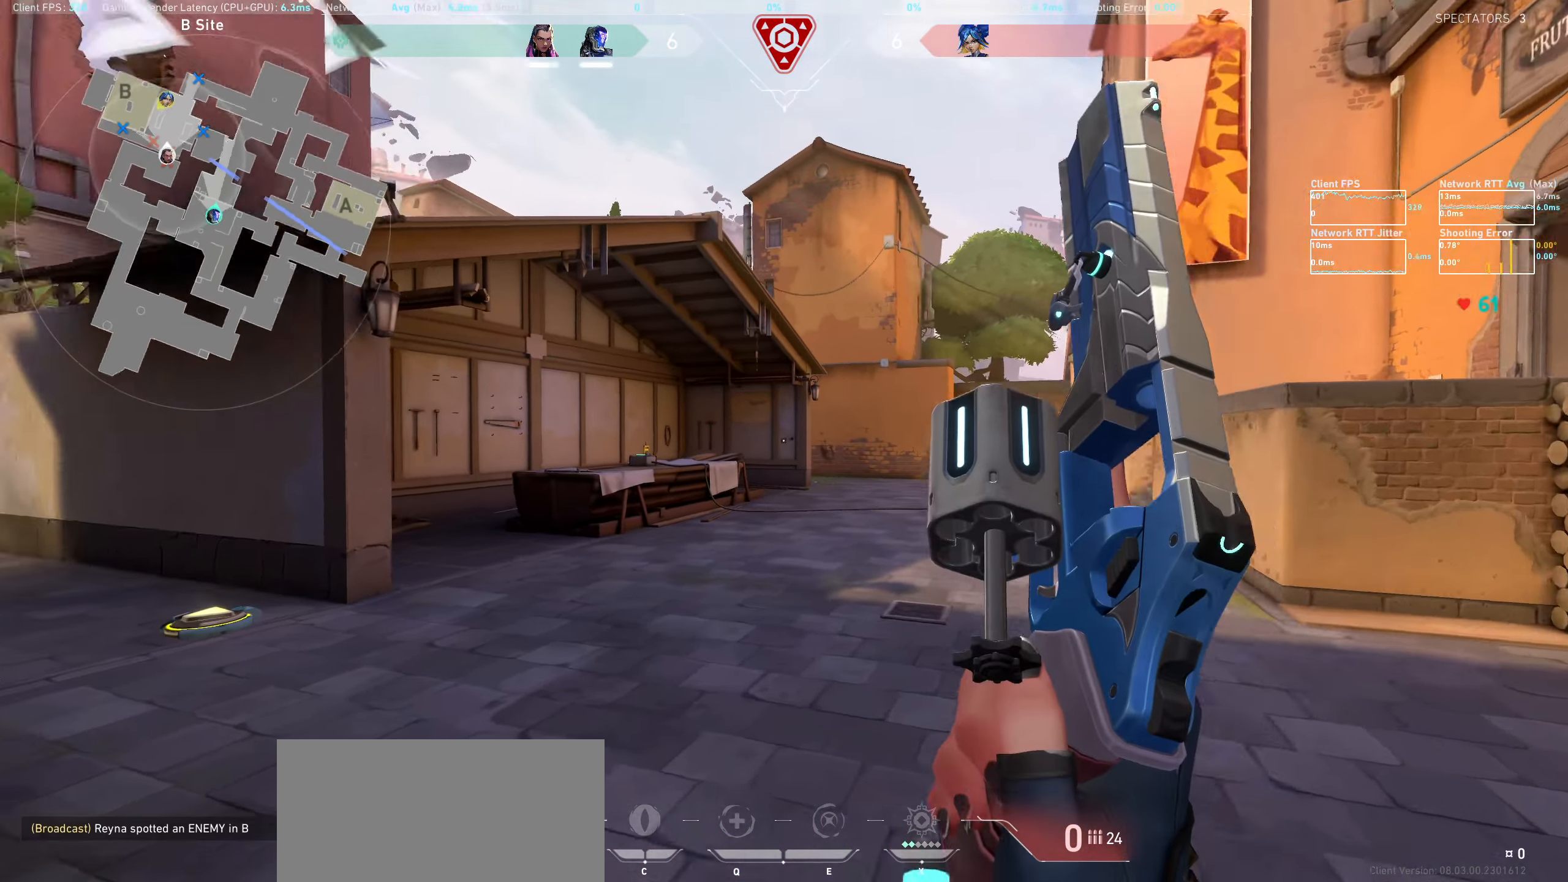
{"keys": ["w"], "mouse": [], "events": []}
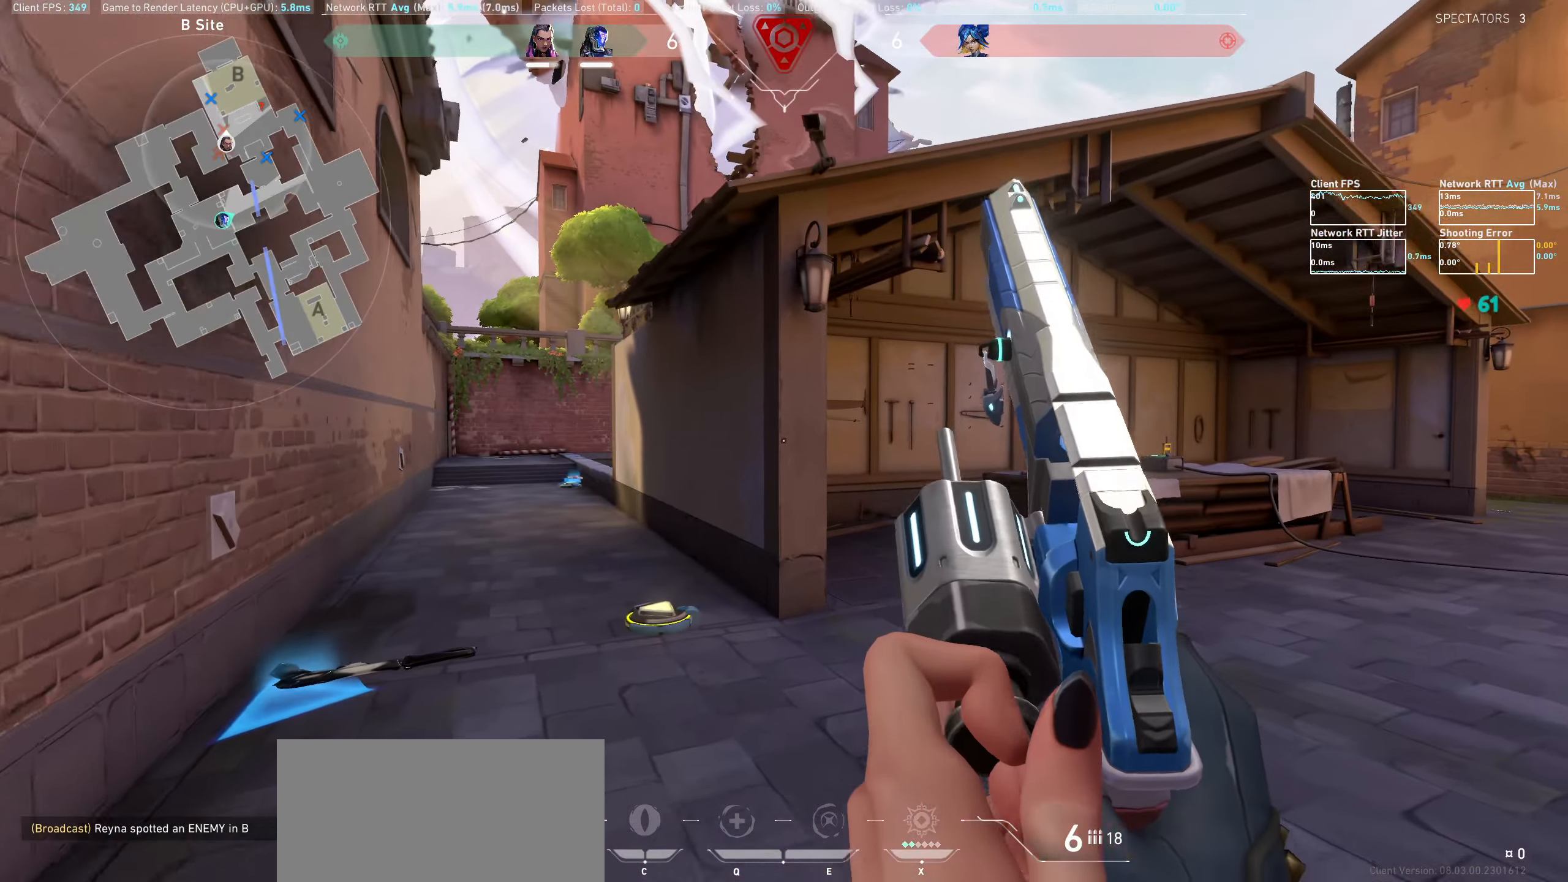
{"keys": ["a", "w"], "mouse": [], "events": [[133, "a", "down"], [400, "w", "up"], [500, "w", "down"]]}
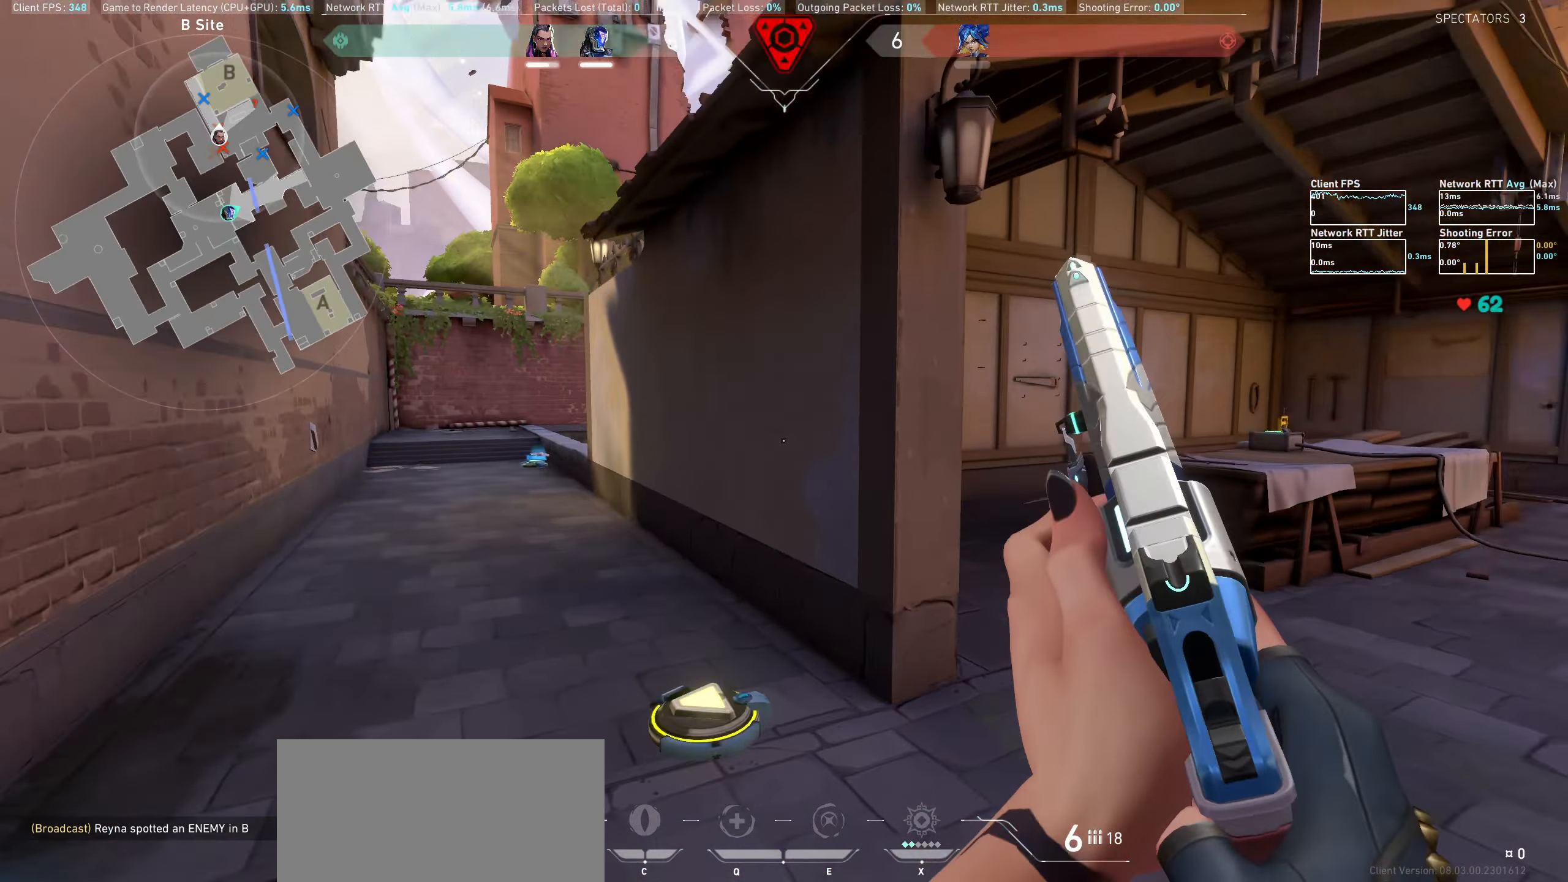
{"keys": ["a"], "mouse": [], "events": [[366, "w", "up"]]}
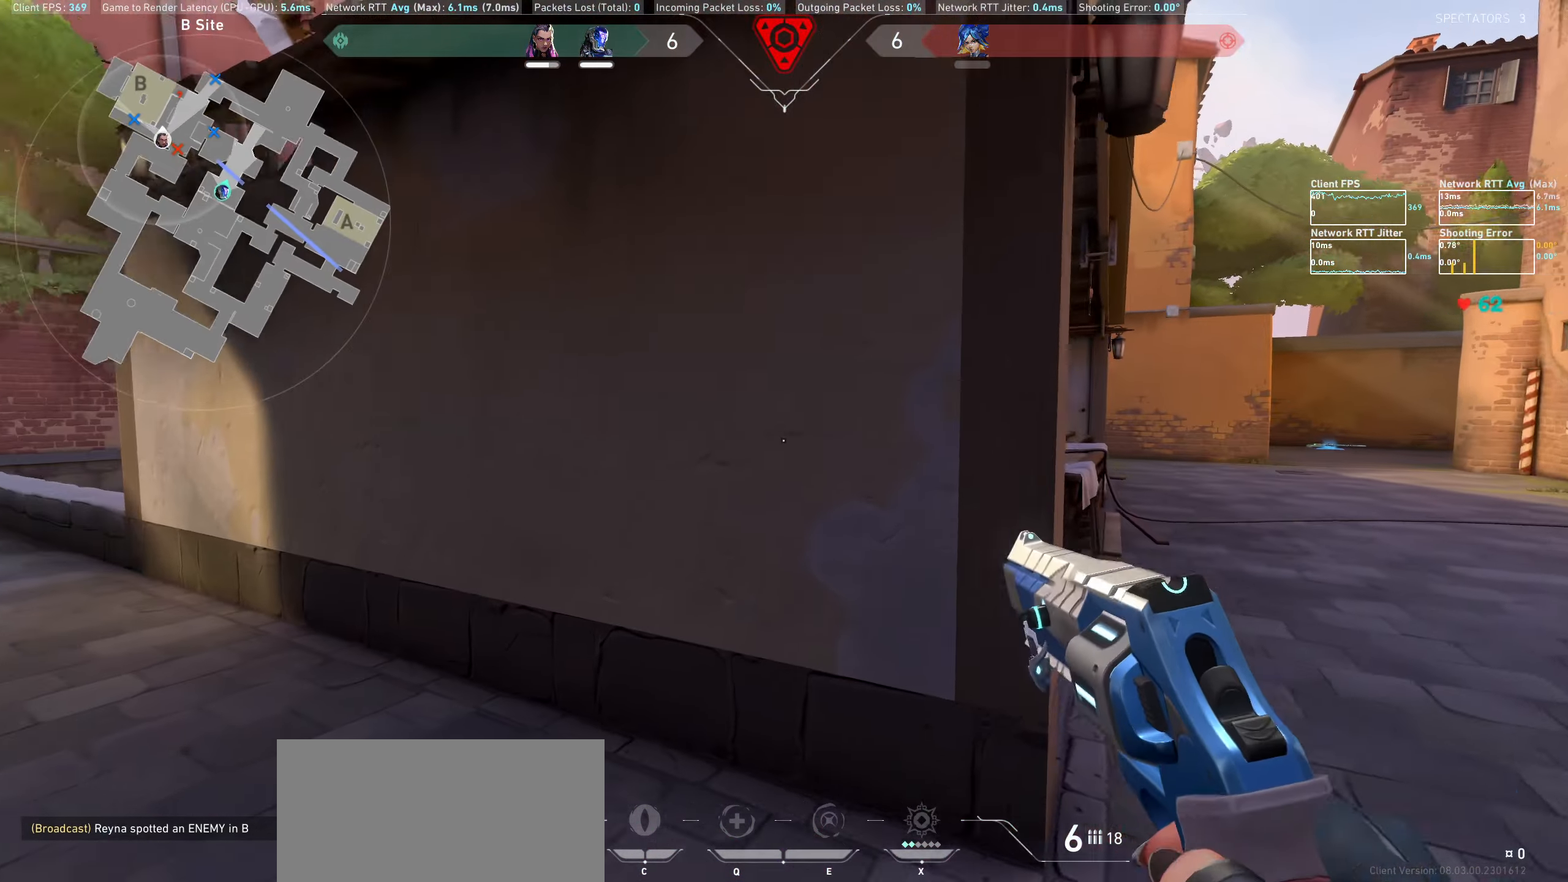
{"keys": ["a", "w"], "mouse": [], "events": [[50, "w", "down"]]}
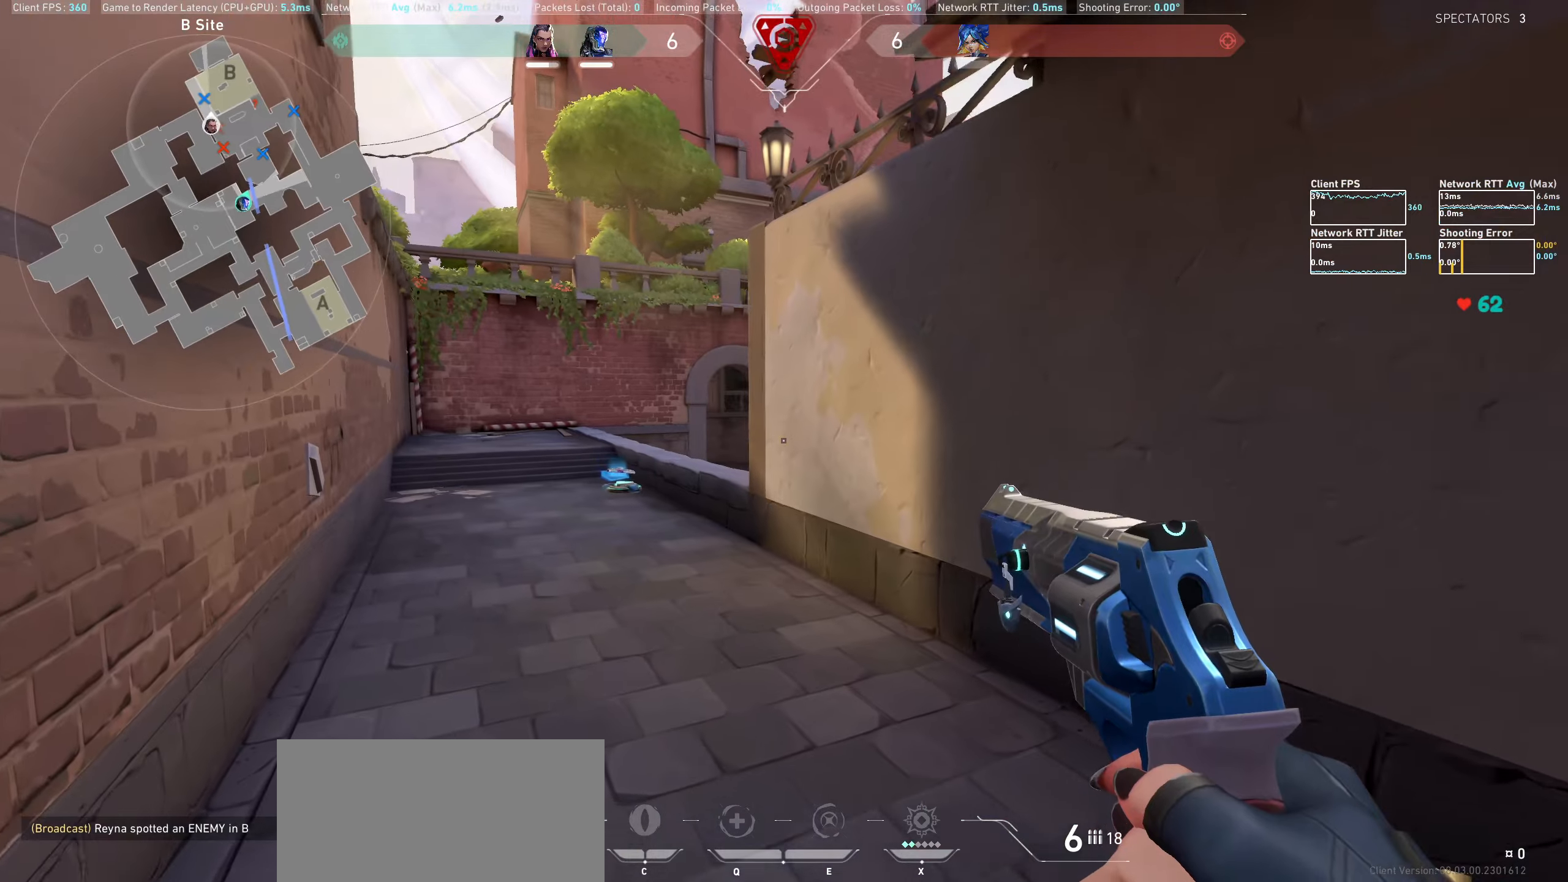
{"keys": ["a", "w"], "mouse": [], "events": []}
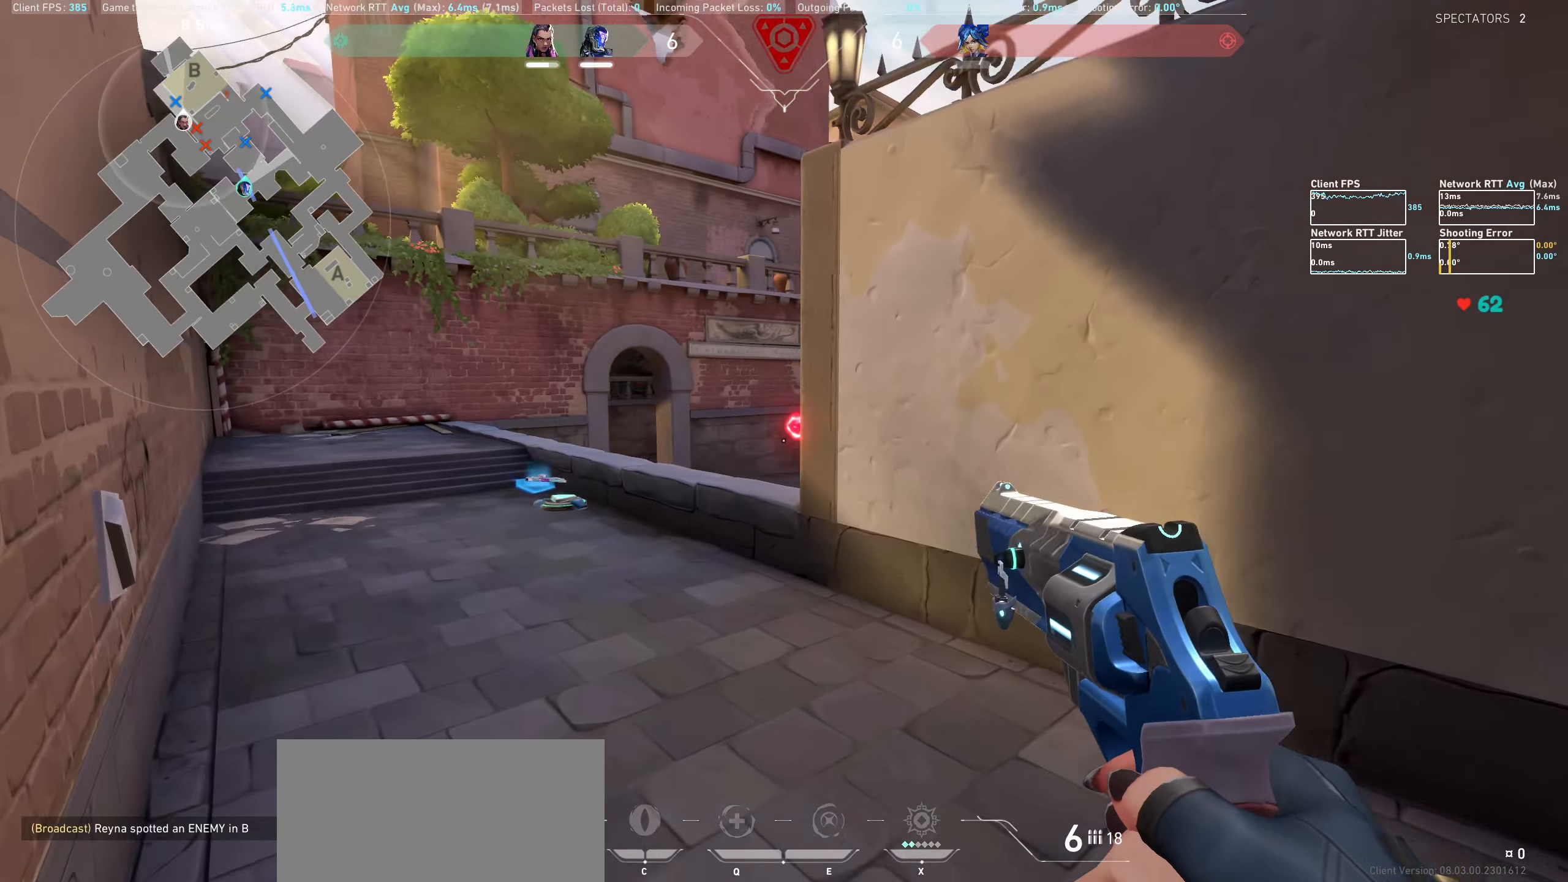
{"keys": ["a", "shift", "w"], "mouse": [], "events": [[250, "shift", "down"]]}
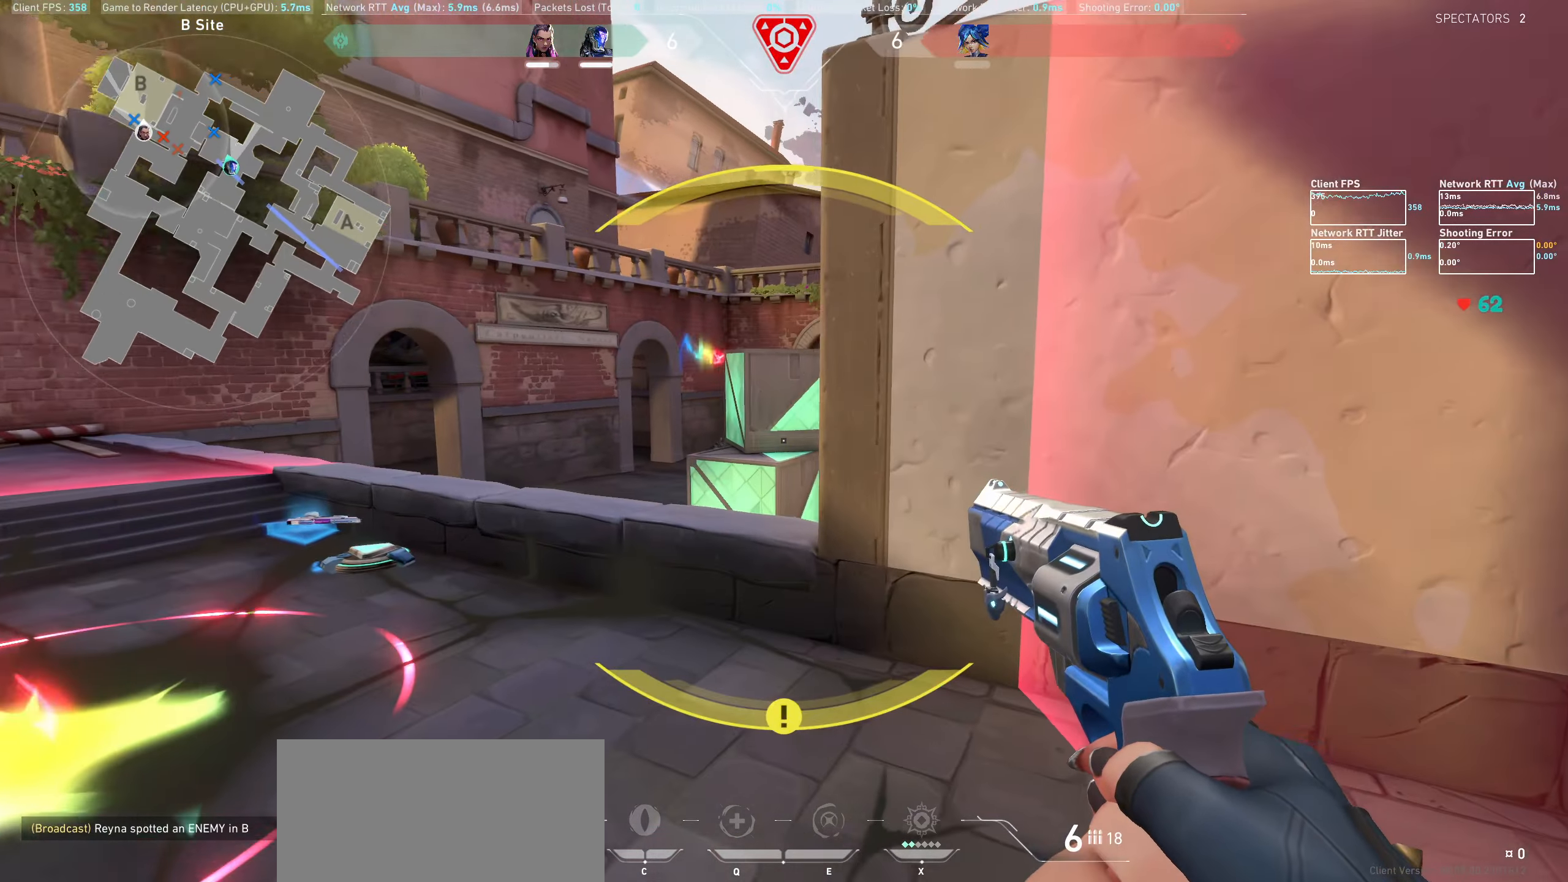
{"keys": ["d"], "mouse": [], "events": [[67, "a", "up"], [100, "d", "down"], [133, "shift", "up"], [400, "w", "up"]]}
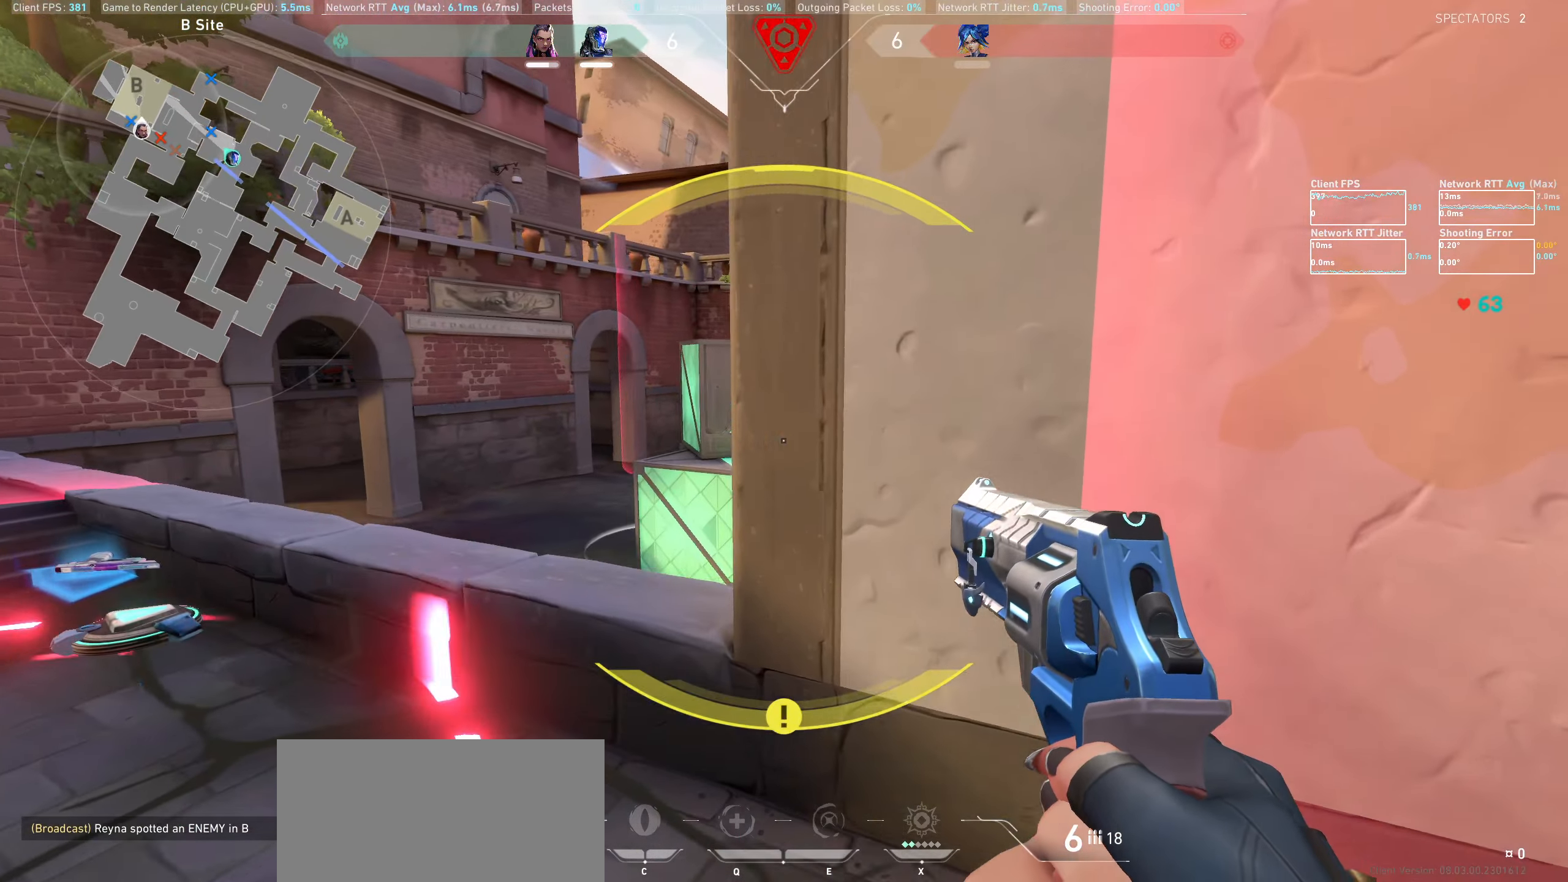
{"keys": ["d", "shift"], "mouse": []}
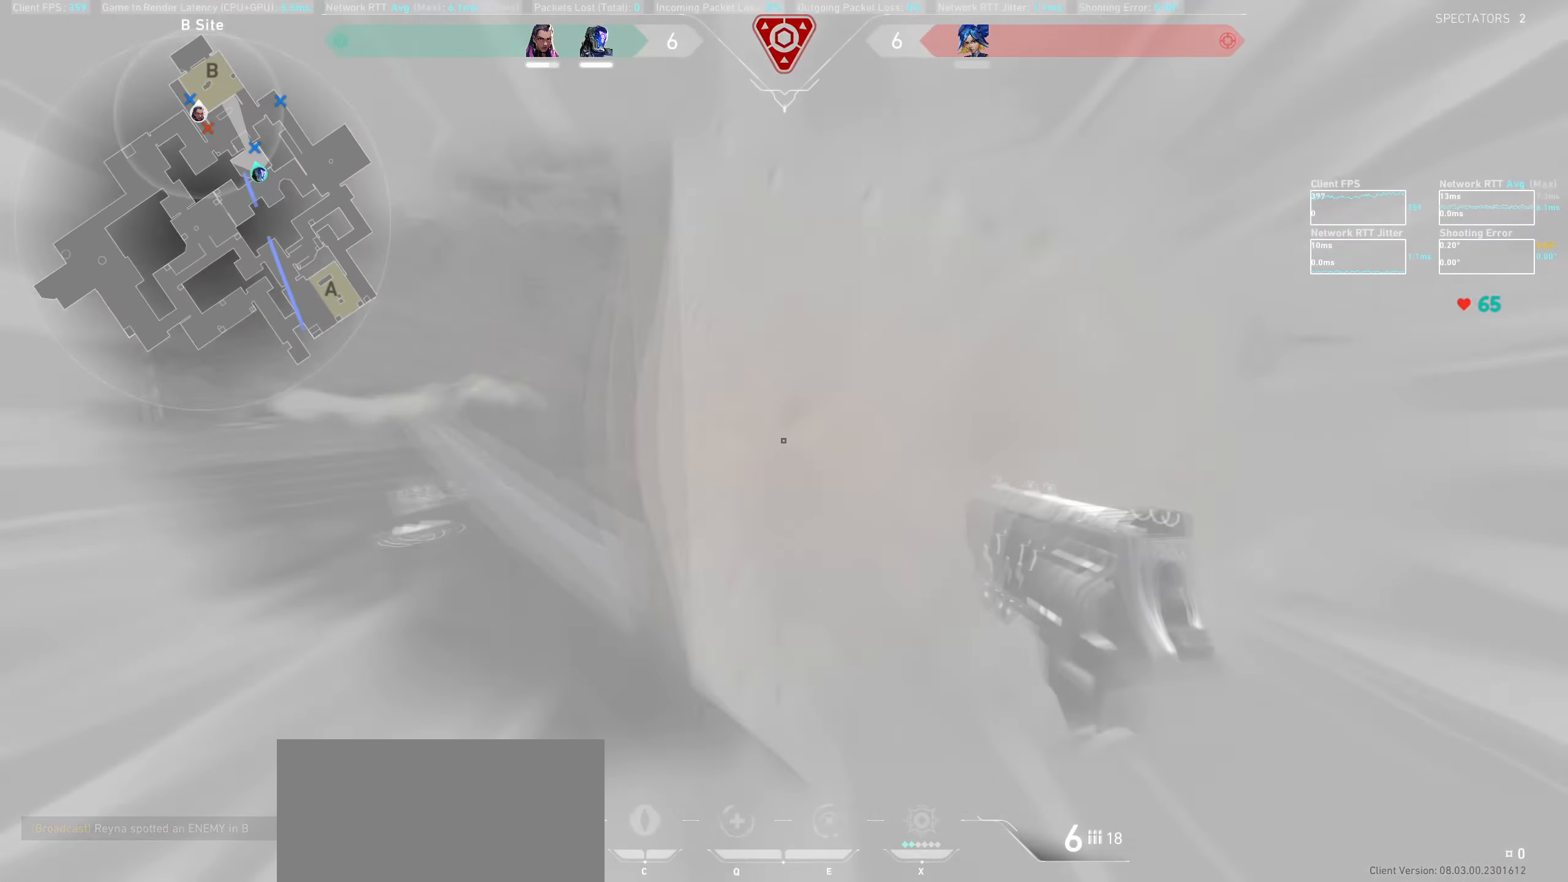
{"keys": ["d"], "mouse": [], "events": [[33, "shift", "up"], [133, "d", "up"], [433, "d", "down"]]}
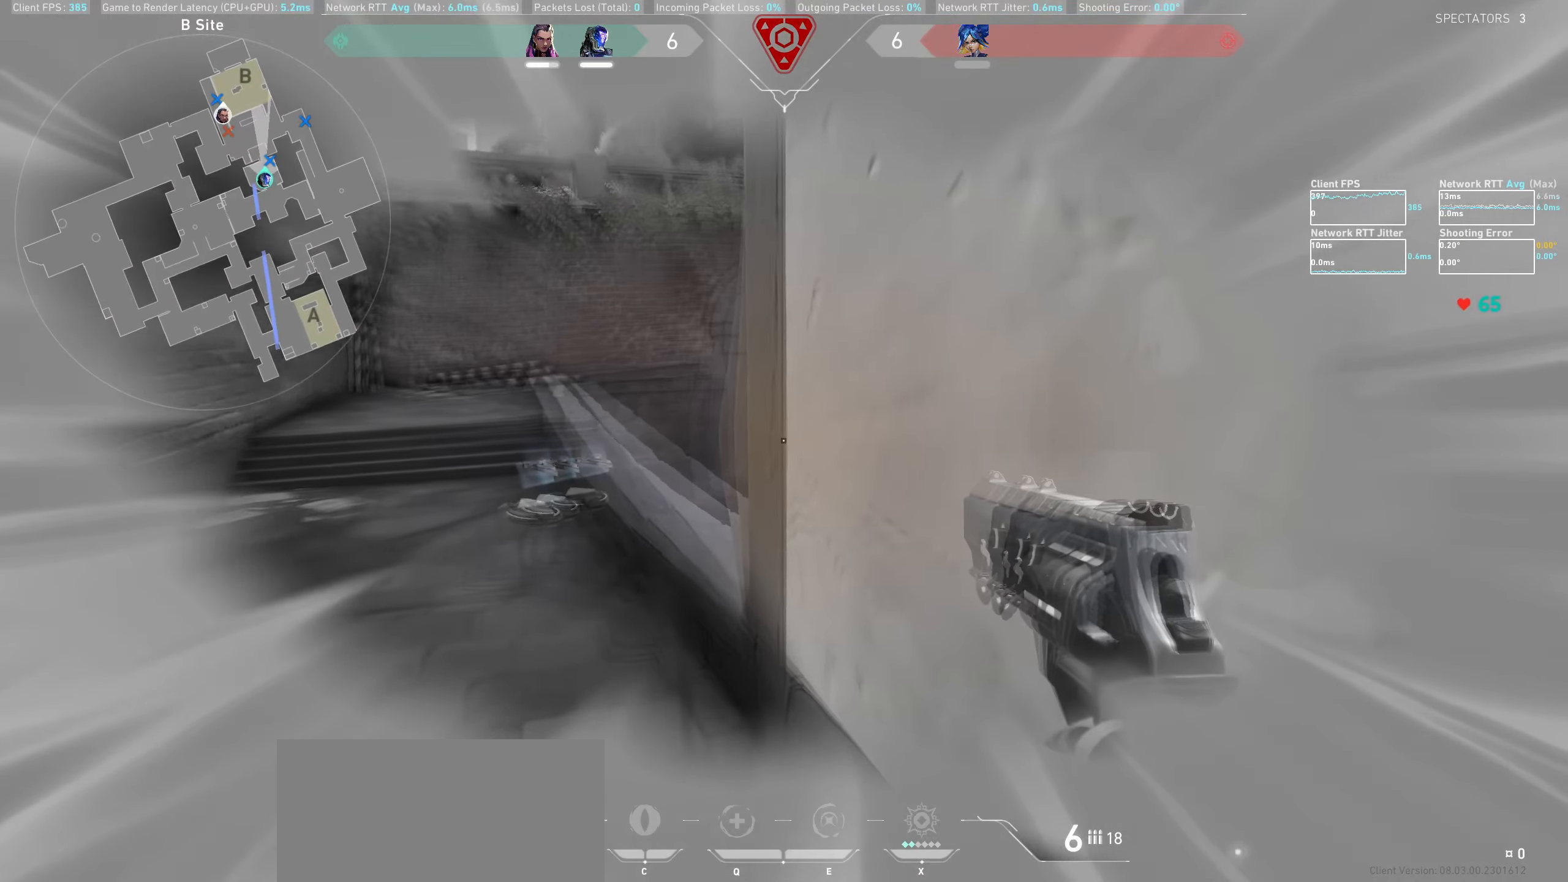
{"keys": ["s"], "mouse": [], "events": [[50, "s", "down"], [133, "d", "up"]]}
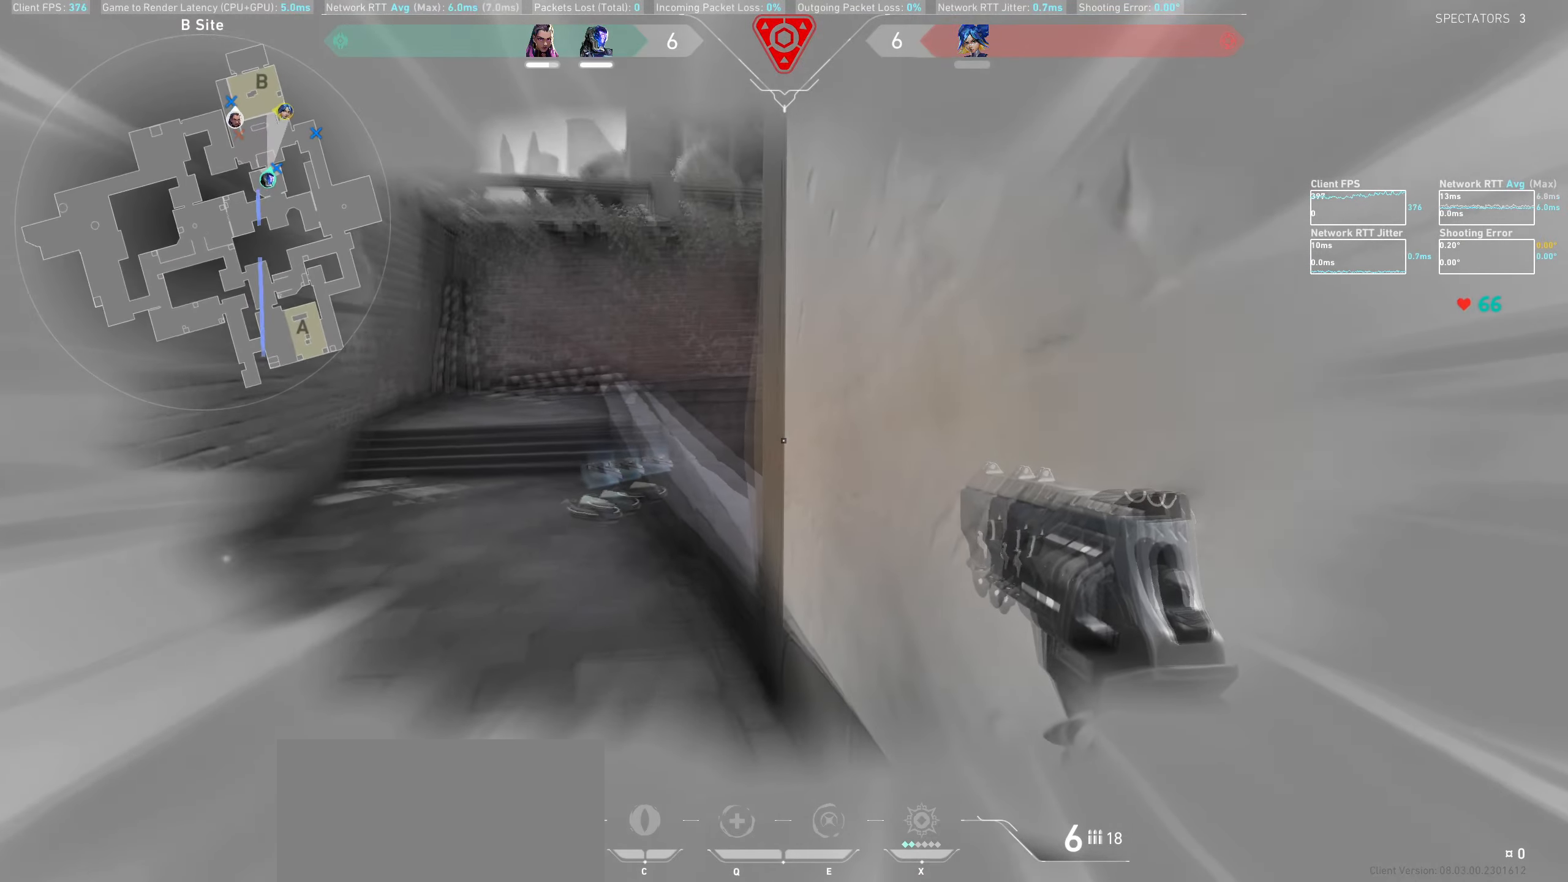
{"keys": [], "mouse": [], "events": [[267, "s", "up"]]}
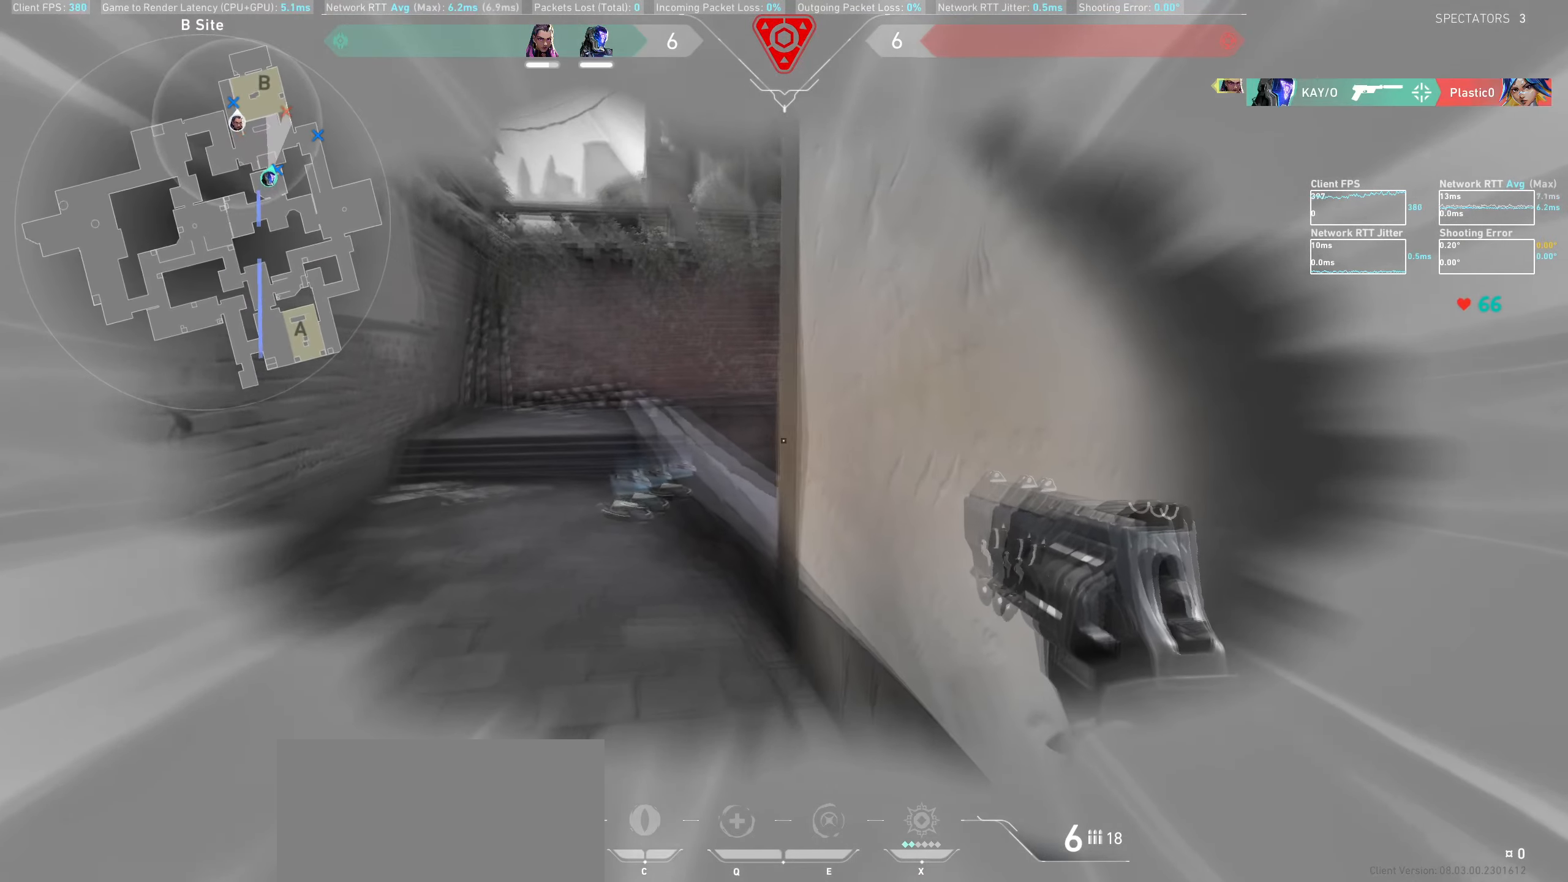
{"keys": [], "mouse": [], "events": []}
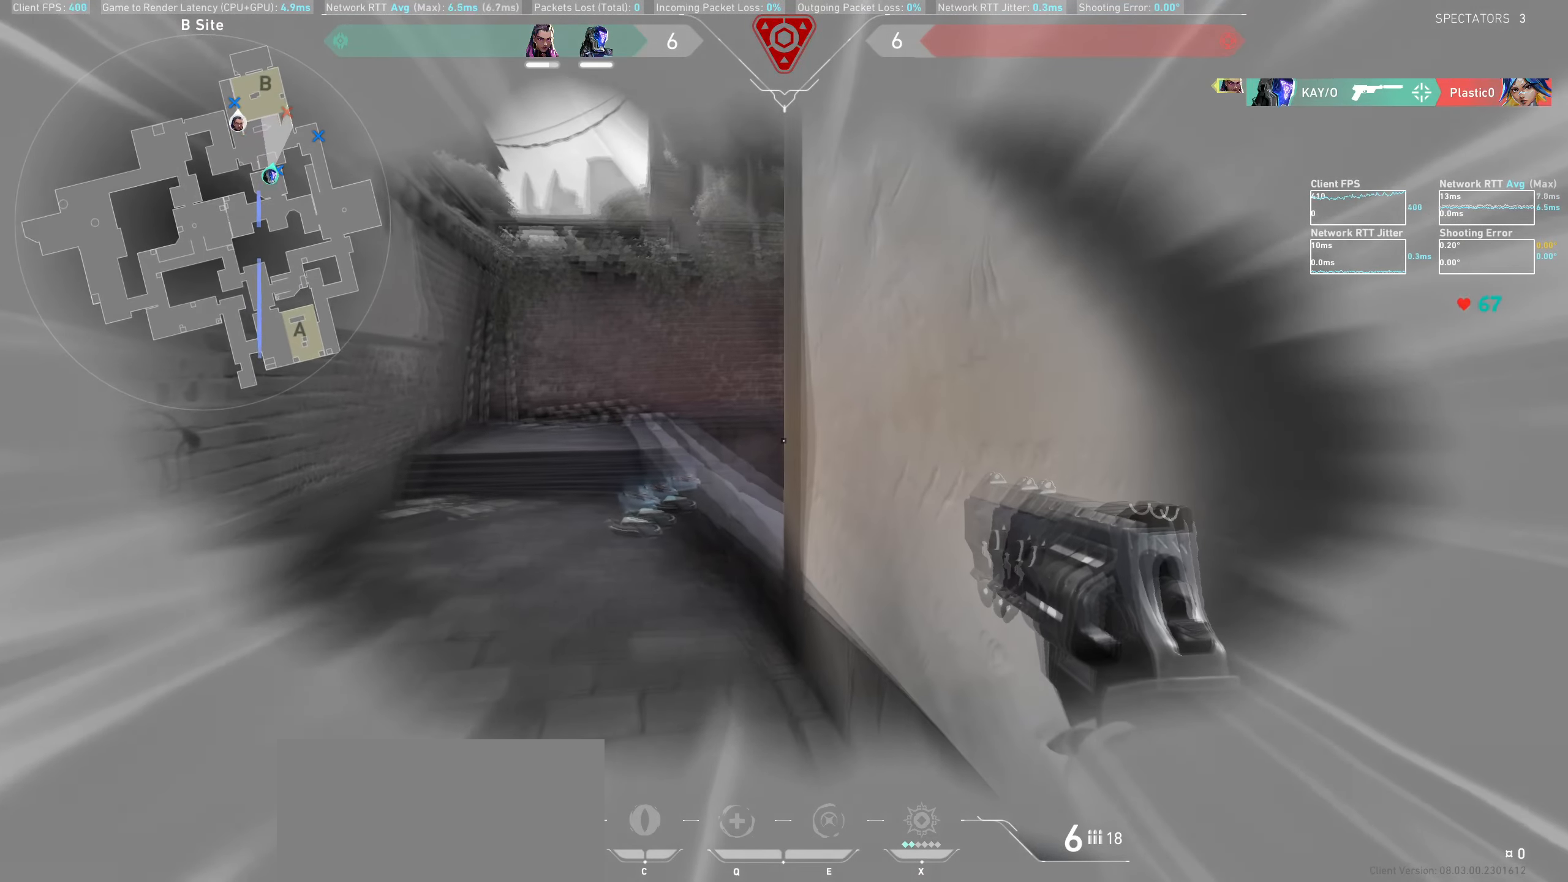
{"keys": ["a"], "mouse": [], "events": [[500, "a", "down"]]}
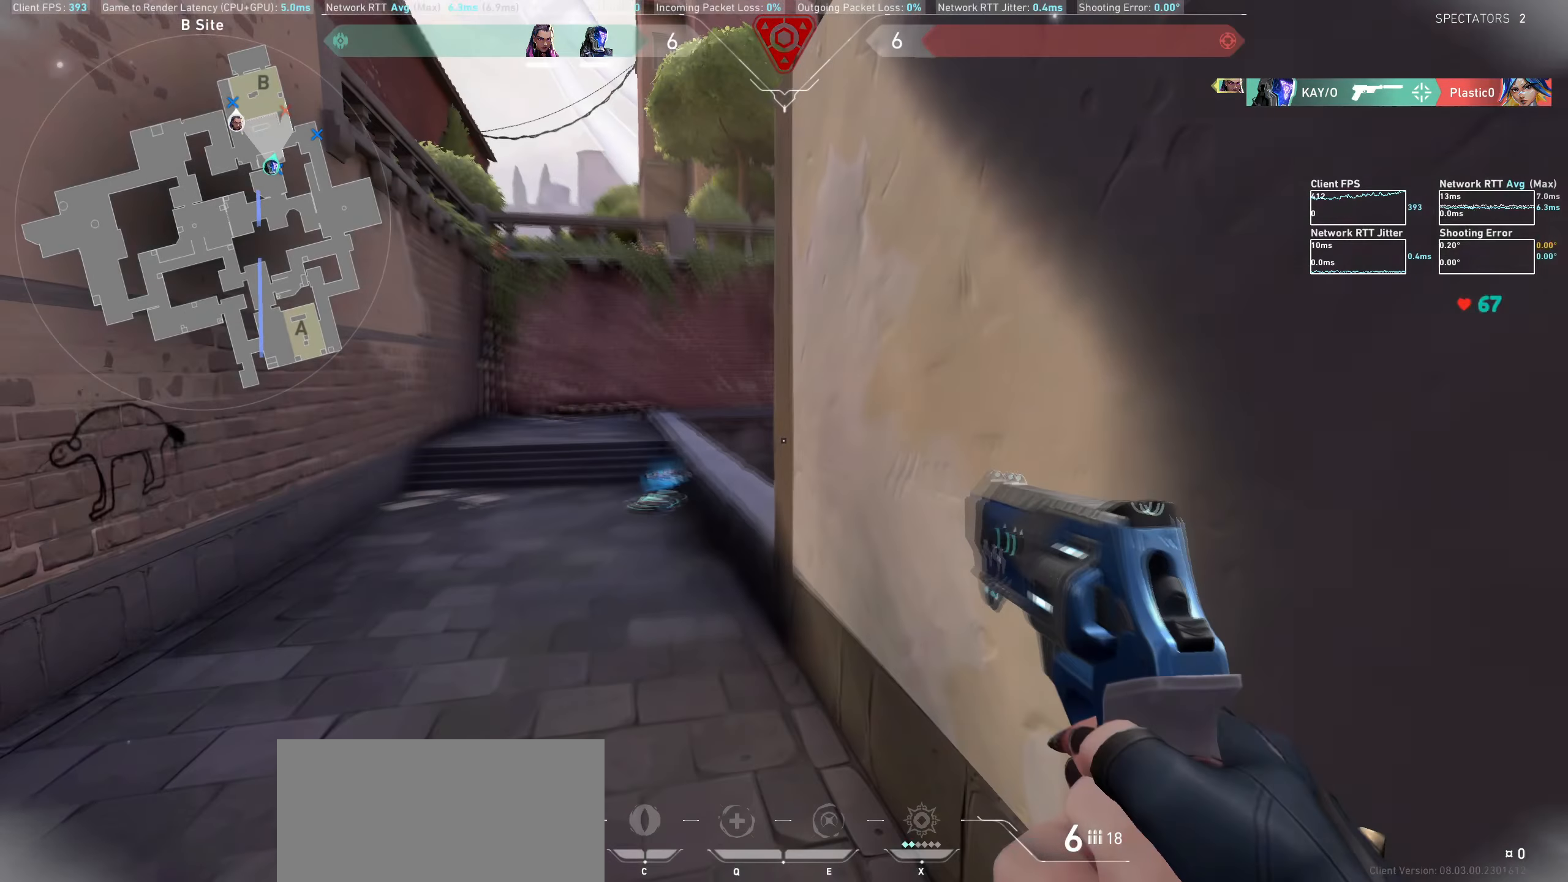
{"keys": ["a", "w"], "mouse": [], "events": [[17, "w", "down"], [283, "w", "up"], [417, "w", "down"]]}
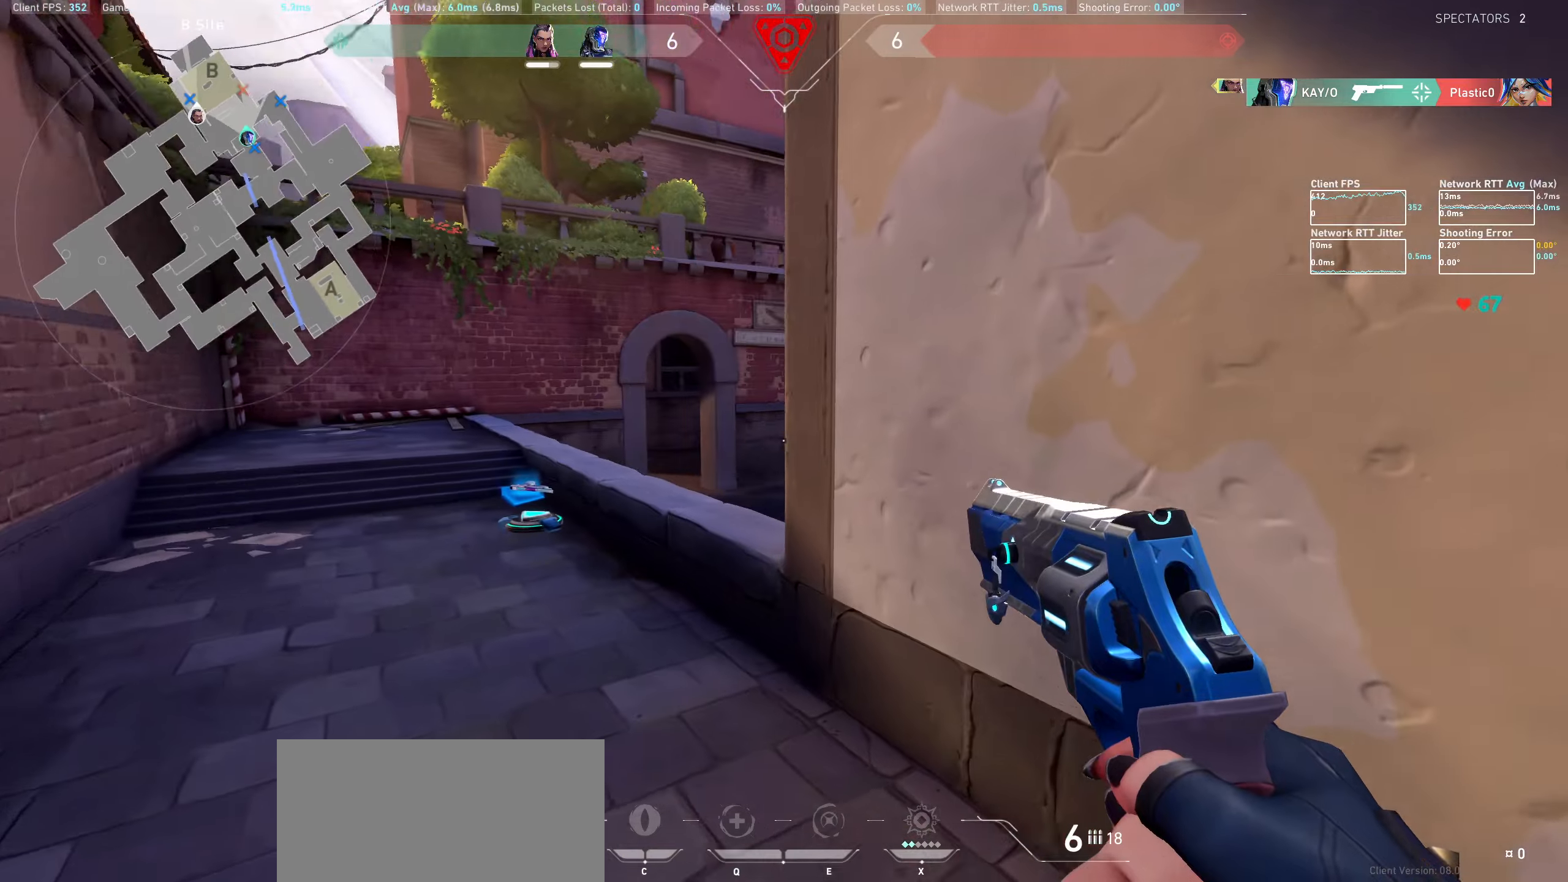
{"keys": ["a", "shift"], "mouse": [], "events": [[300, "shift", "down"], [367, "w", "up"]]}
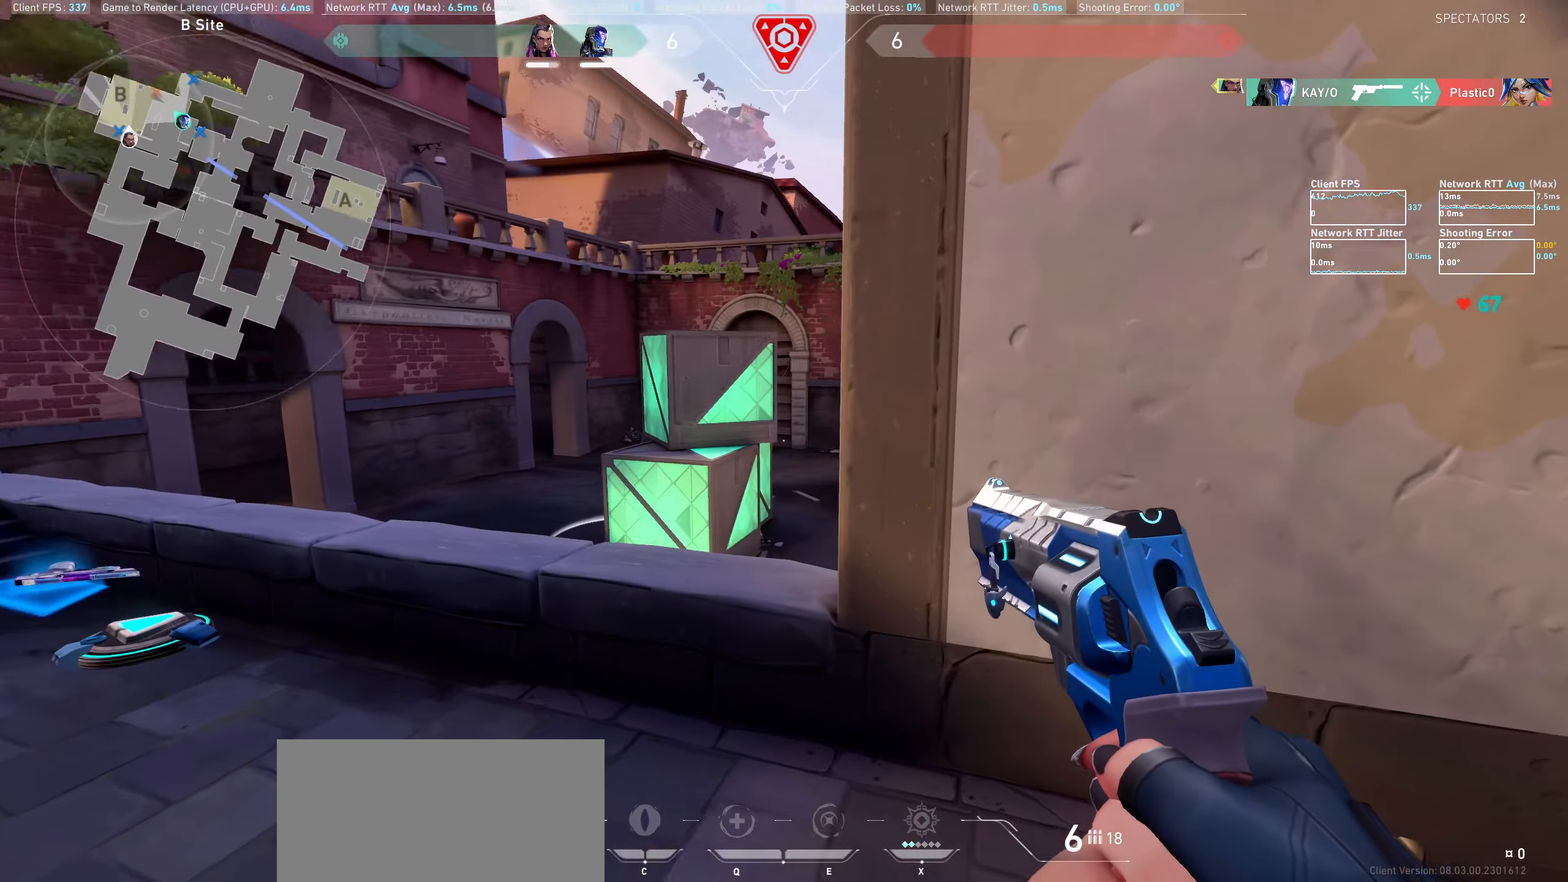
{"keys": ["a", "shift"], "mouse": [], "events": []}
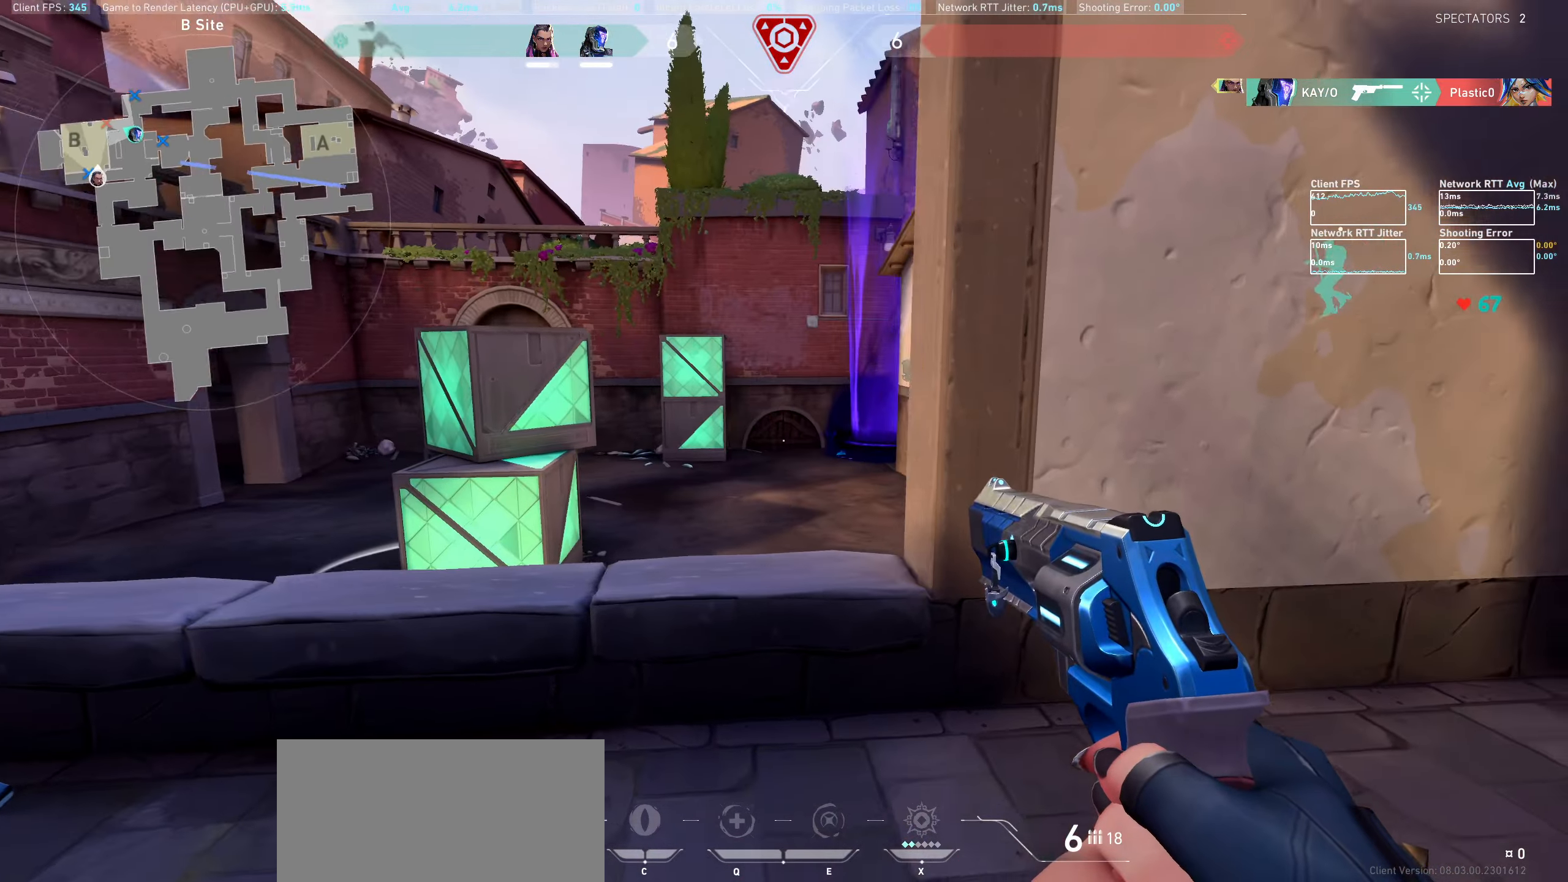
{"keys": ["w"], "mouse": [], "events": [[150, "w", "down"], [284, "shift", "up"], [300, "a", "up"]]}
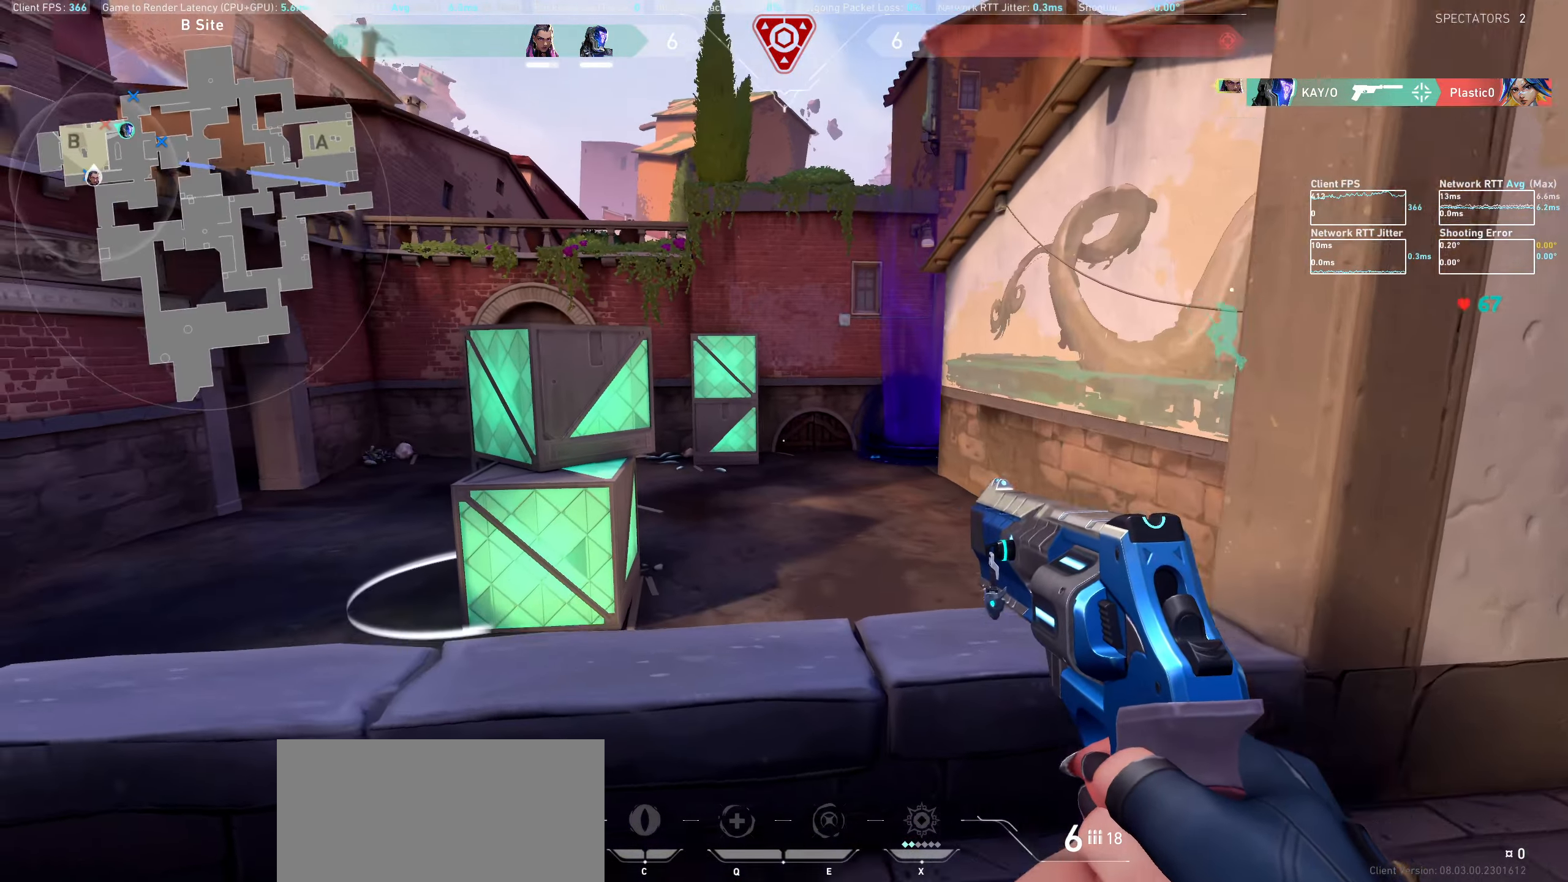
{"keys": ["w"], "mouse": [], "events": [[117, "mouse_right", "down"], [167, "mouse_right", "up"], [167, "space", "down"], [200, "a", "down"], [384, "a", "up"], [417, "space", "up"]]}
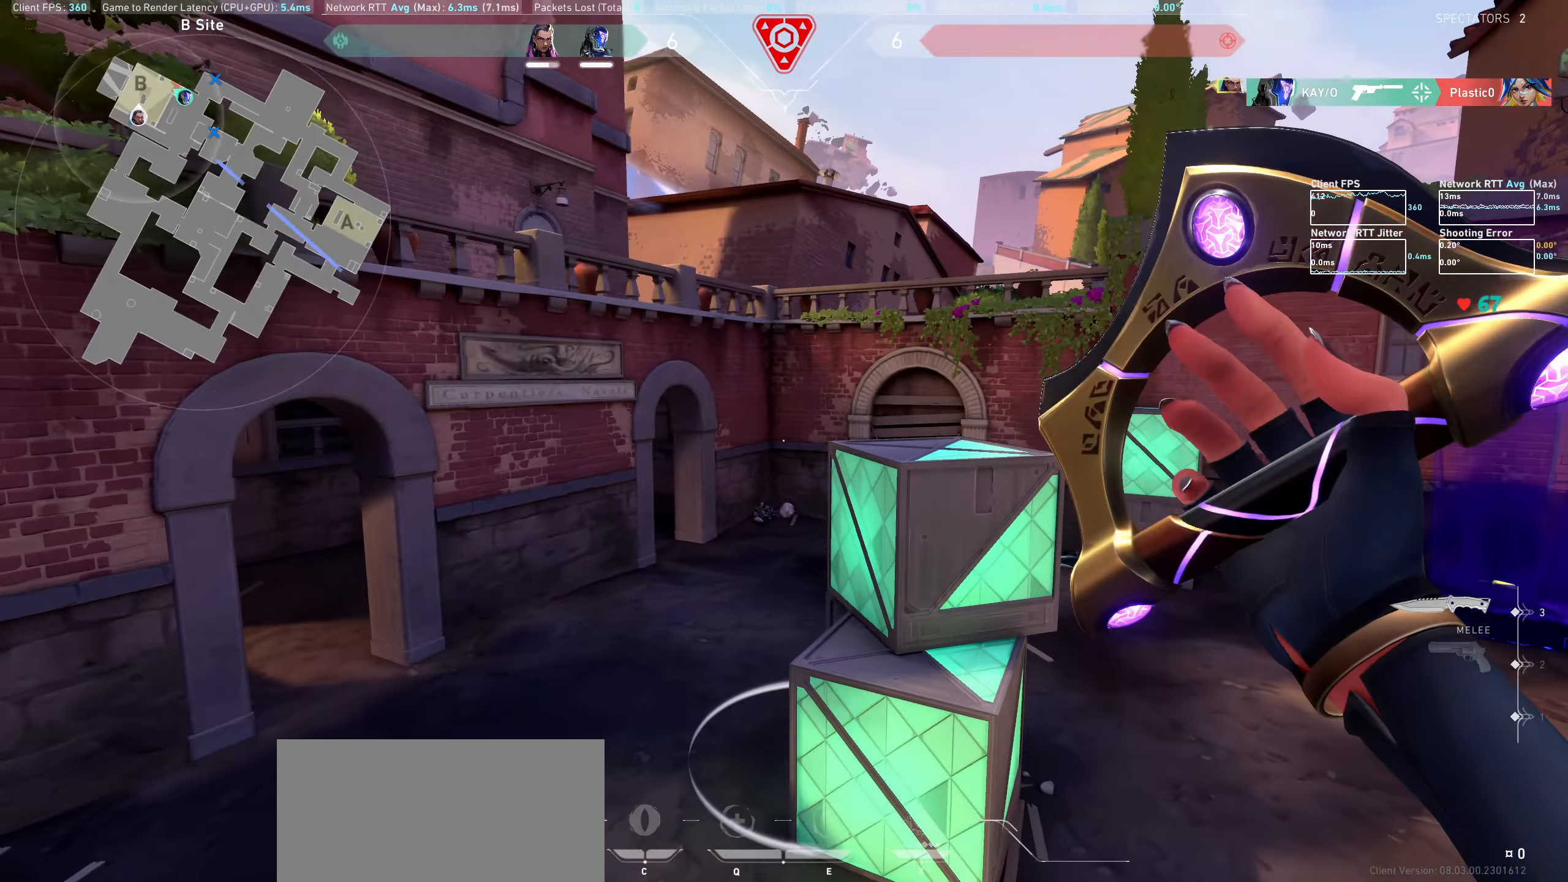
{"keys": ["a", "w"], "mouse": [], "events": [[167, "a", "down"]]}
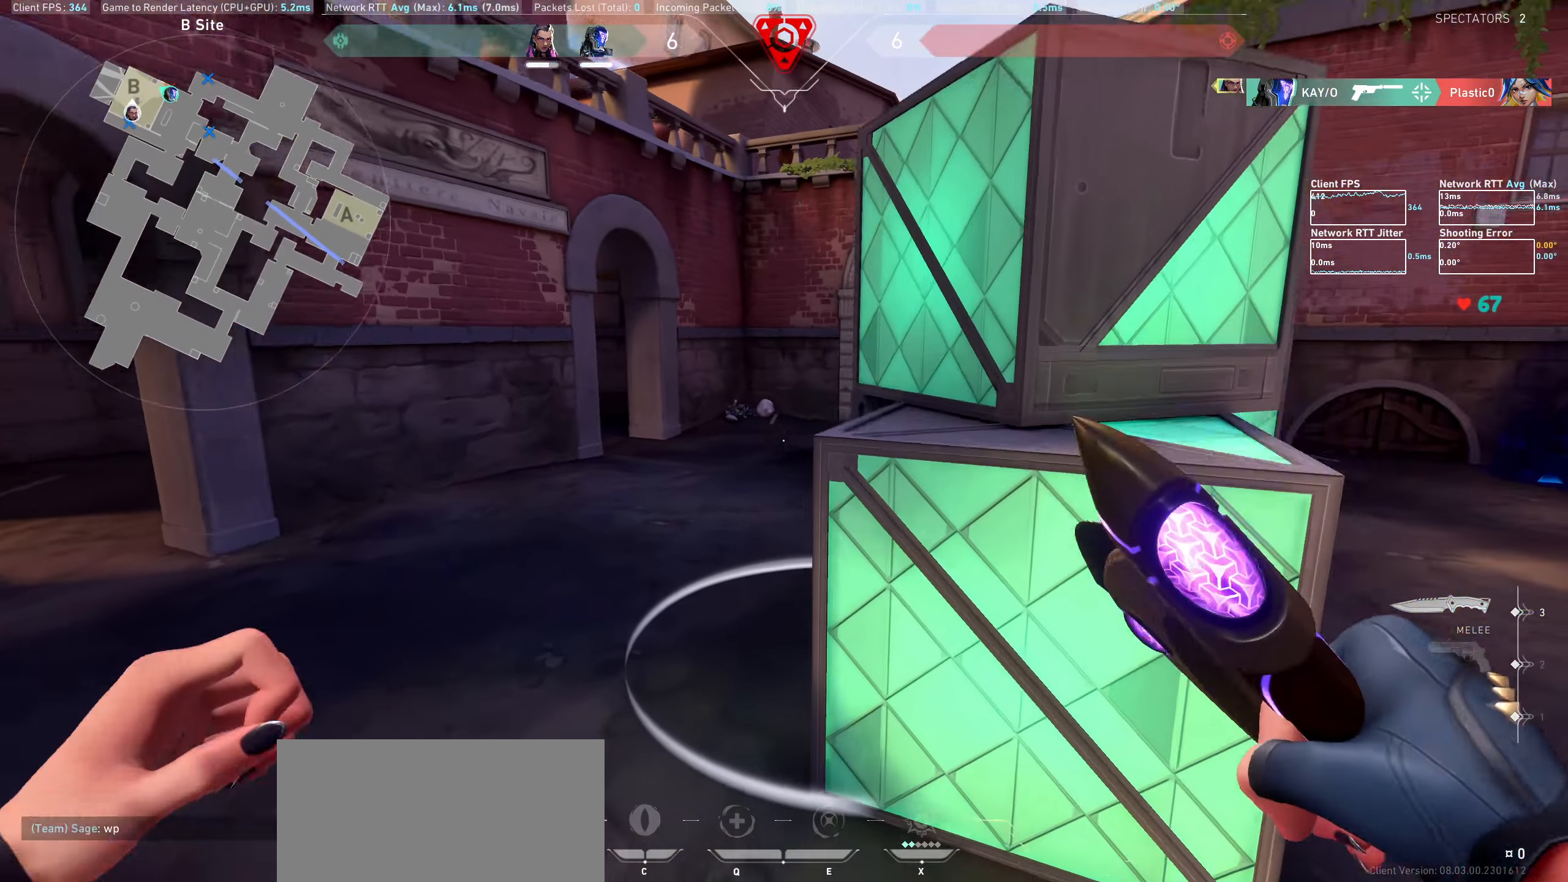
{"keys": ["w"], "mouse": [], "events": [[417, "a", "up"]]}
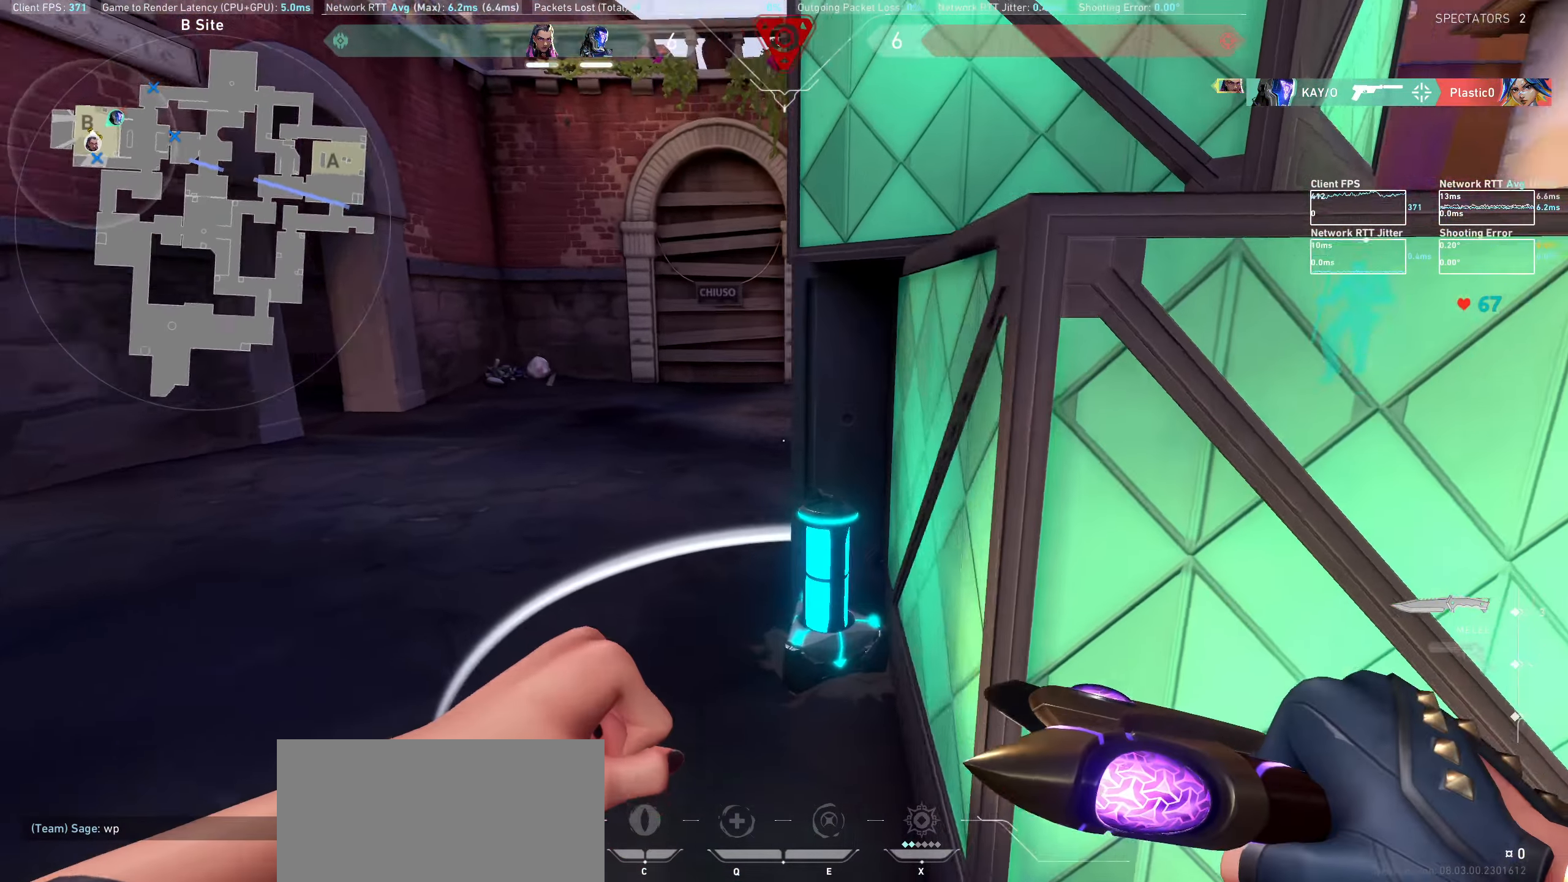
{"keys": ["w"], "mouse": [], "events": []}
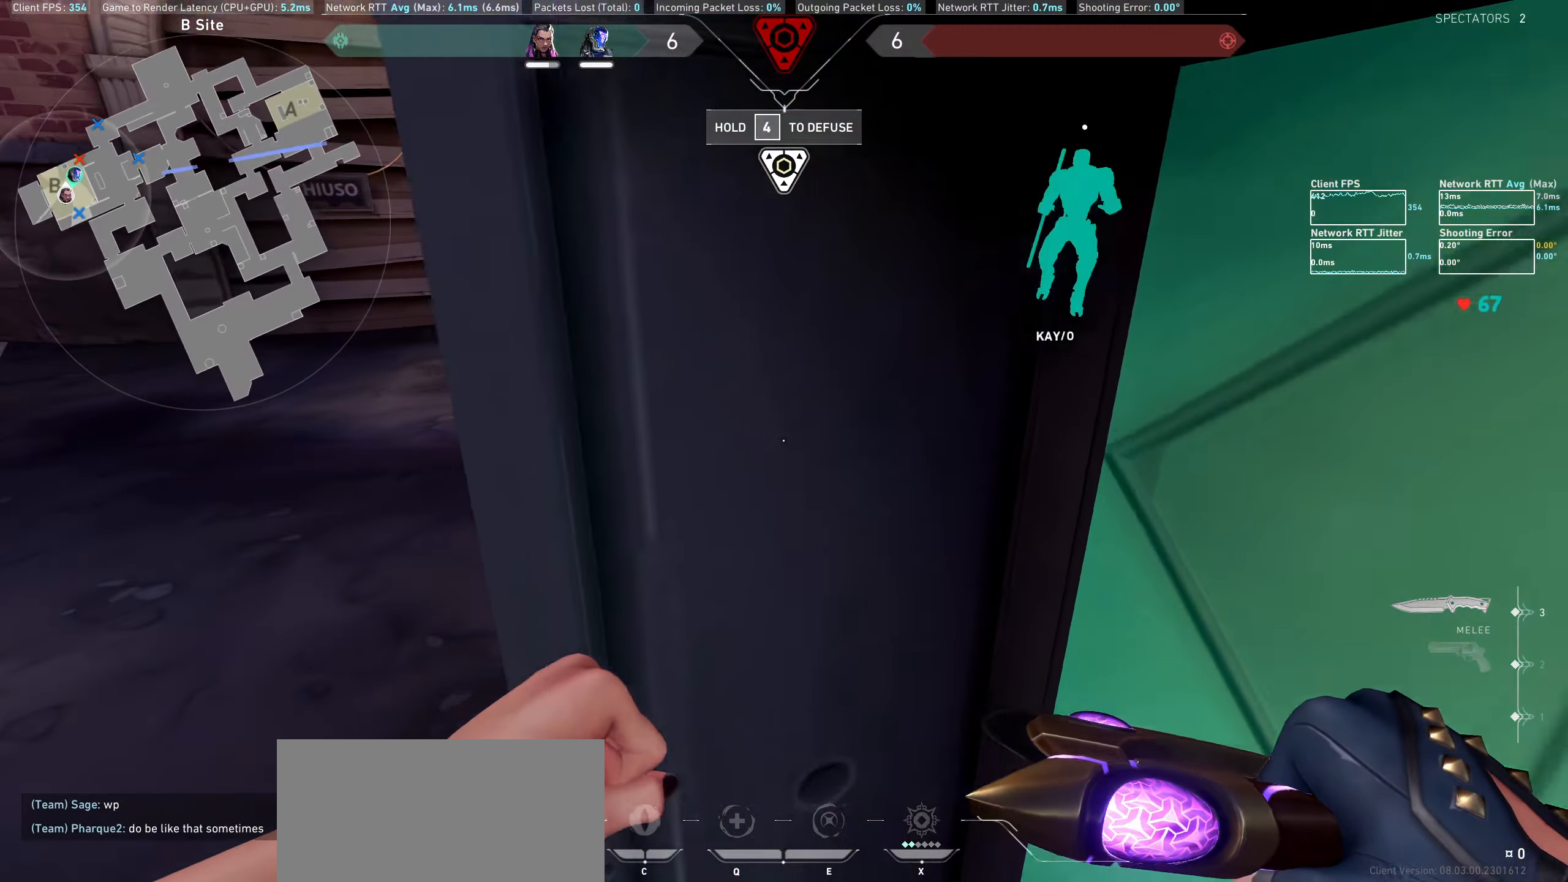
{"keys": [], "mouse": [], "events": [[150, "w", "up"]]}